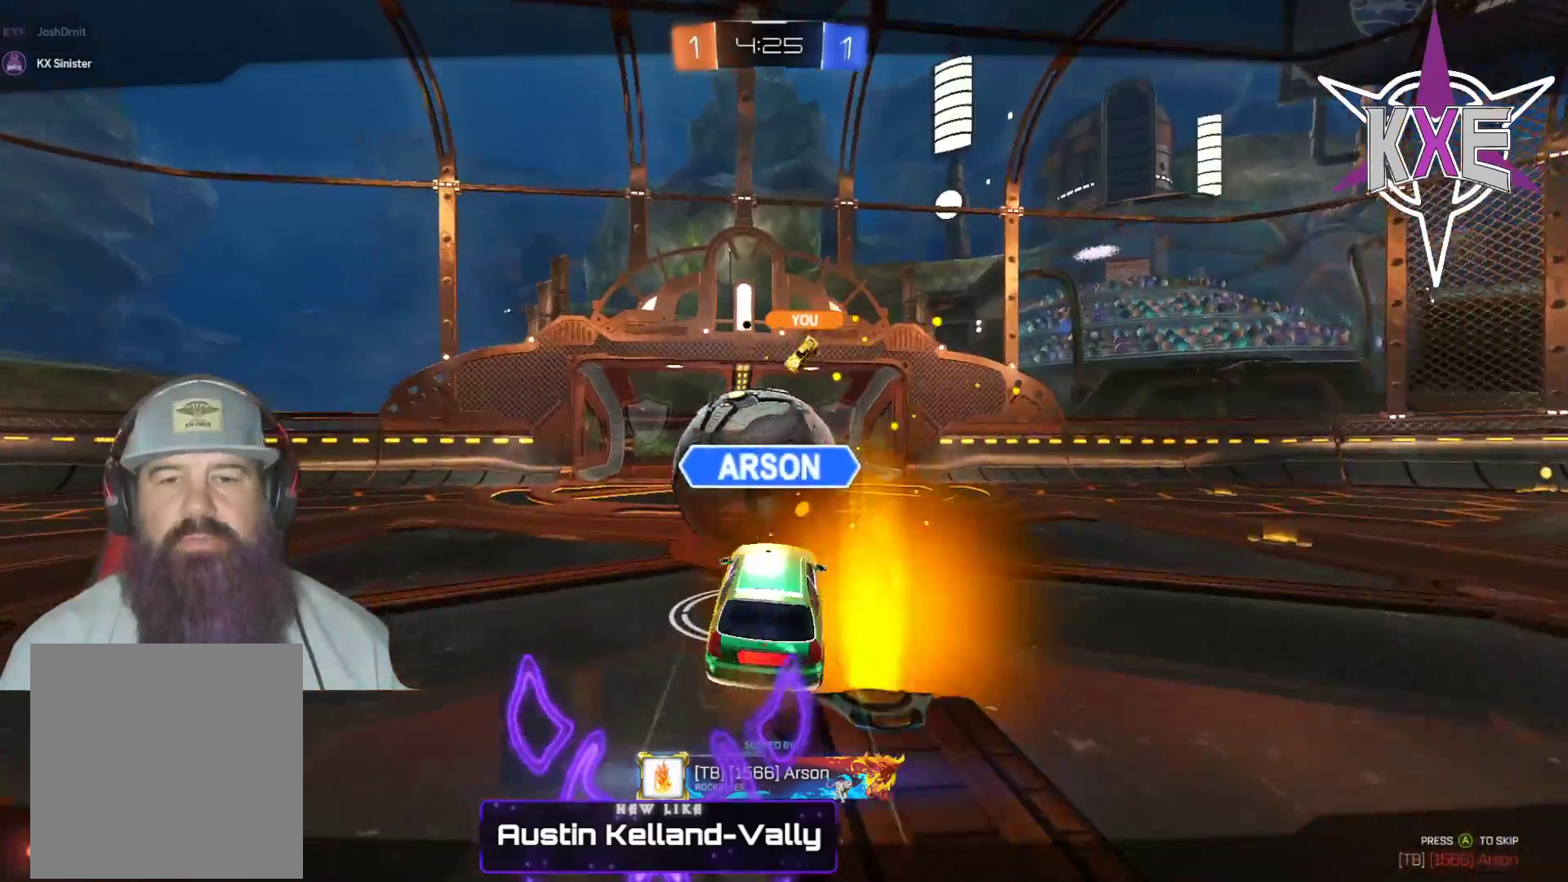
Gameplay with a controller (PlayStation layout); each line is a JSON object with the inputs held at the frame after it. "events" lists button and stick changes between this image and that frame as [ms after this image, input, new state], when the widget could be followed in between.
{"buttons": [], "left_stick": "center", "right_stick": "center", "events": []}
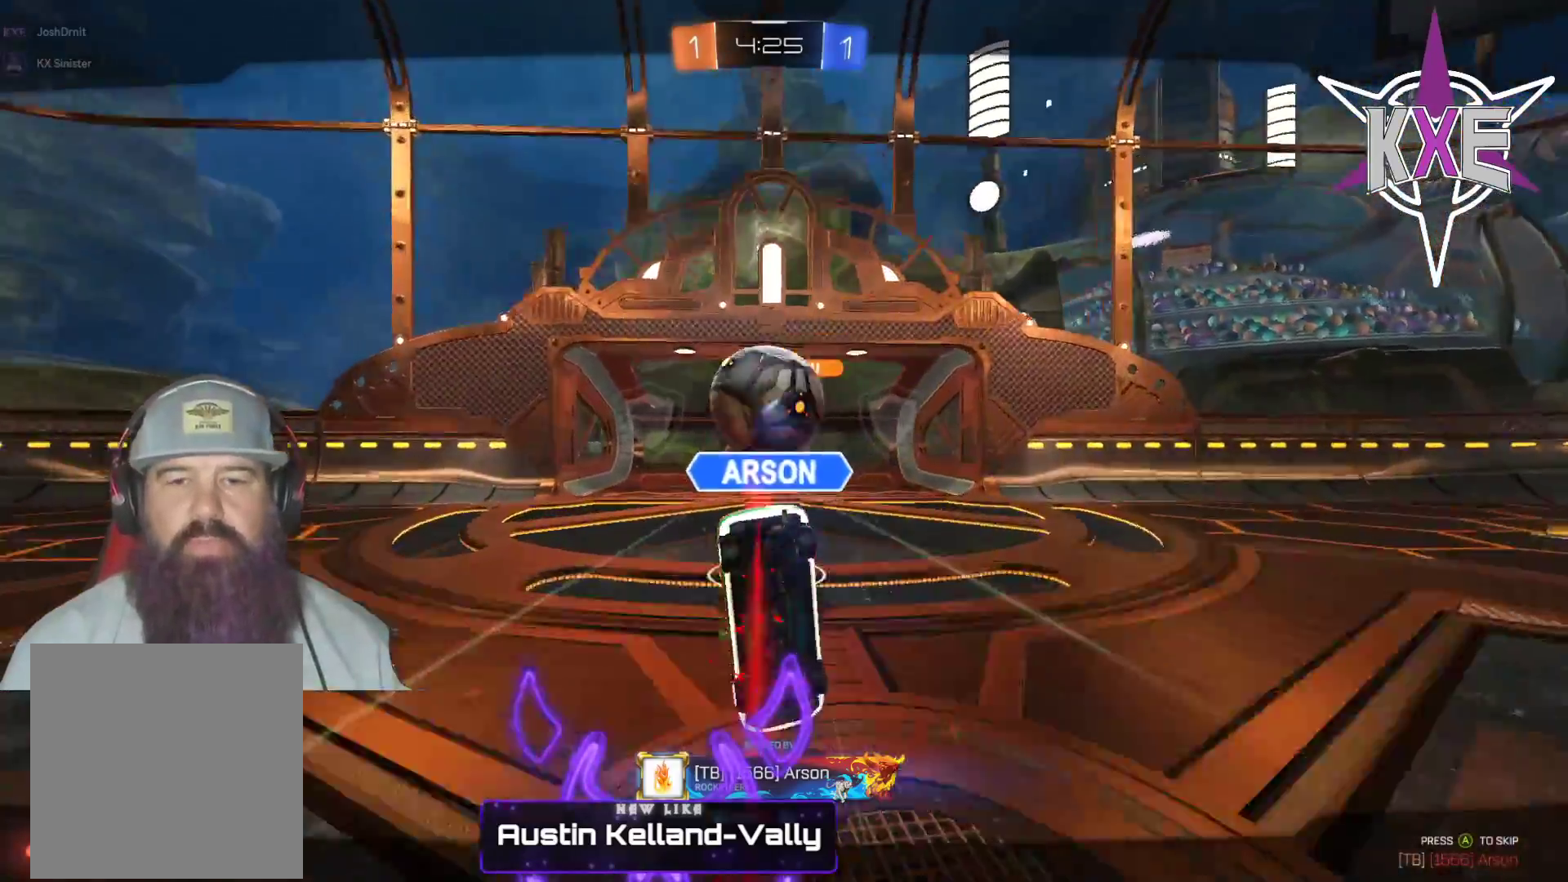
{"buttons": [], "left_stick": "center", "right_stick": "center", "events": []}
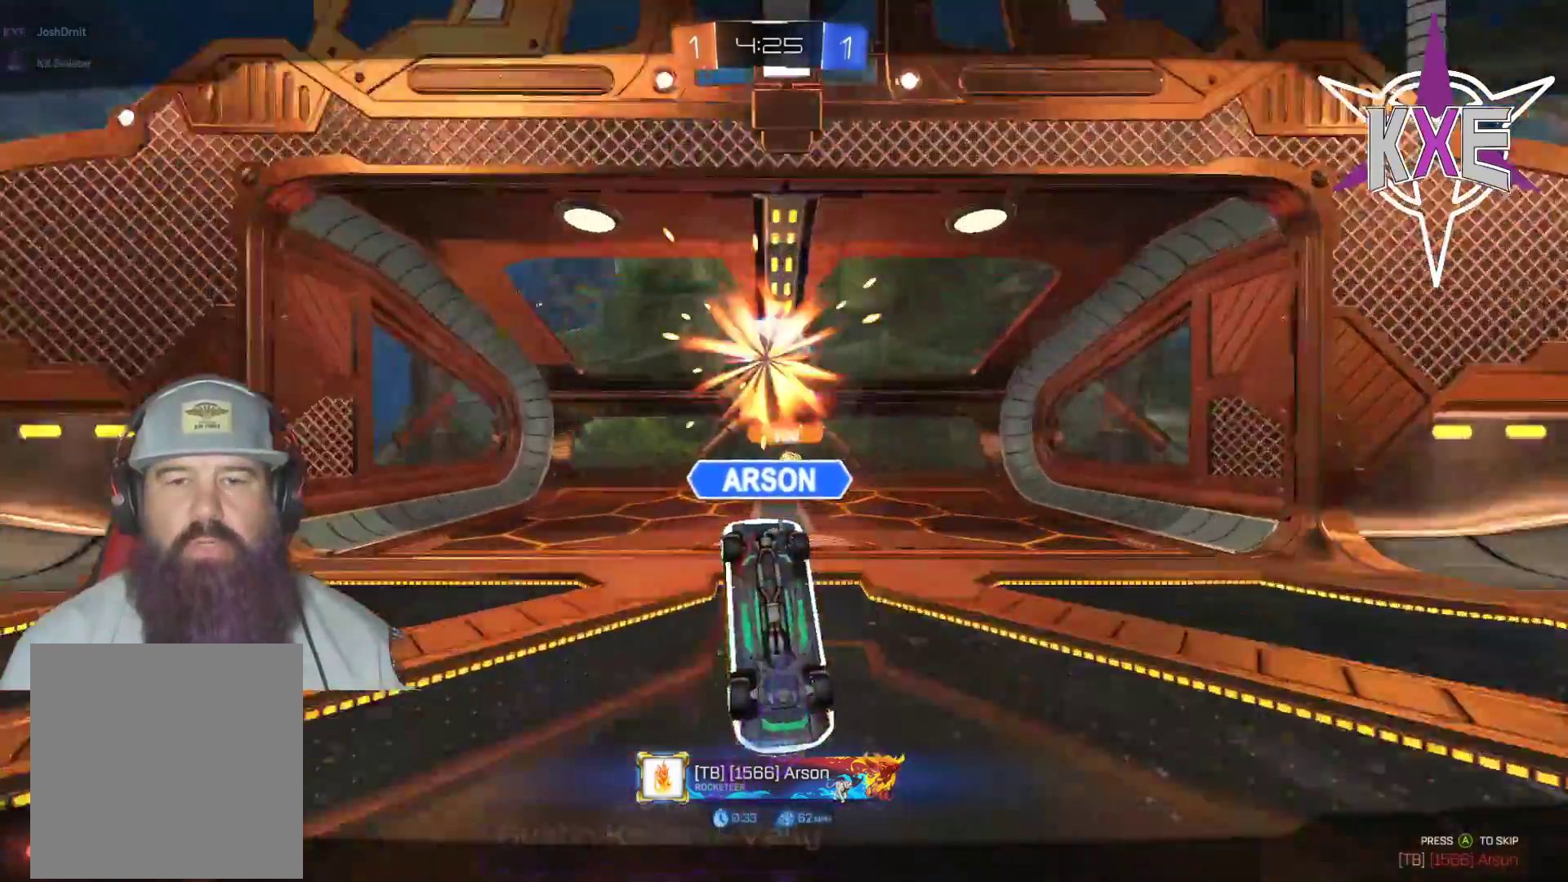
{"buttons": [], "left_stick": "center", "right_stick": "center", "events": [[200, "CROSS", "down"], [367, "CROSS", "up"]]}
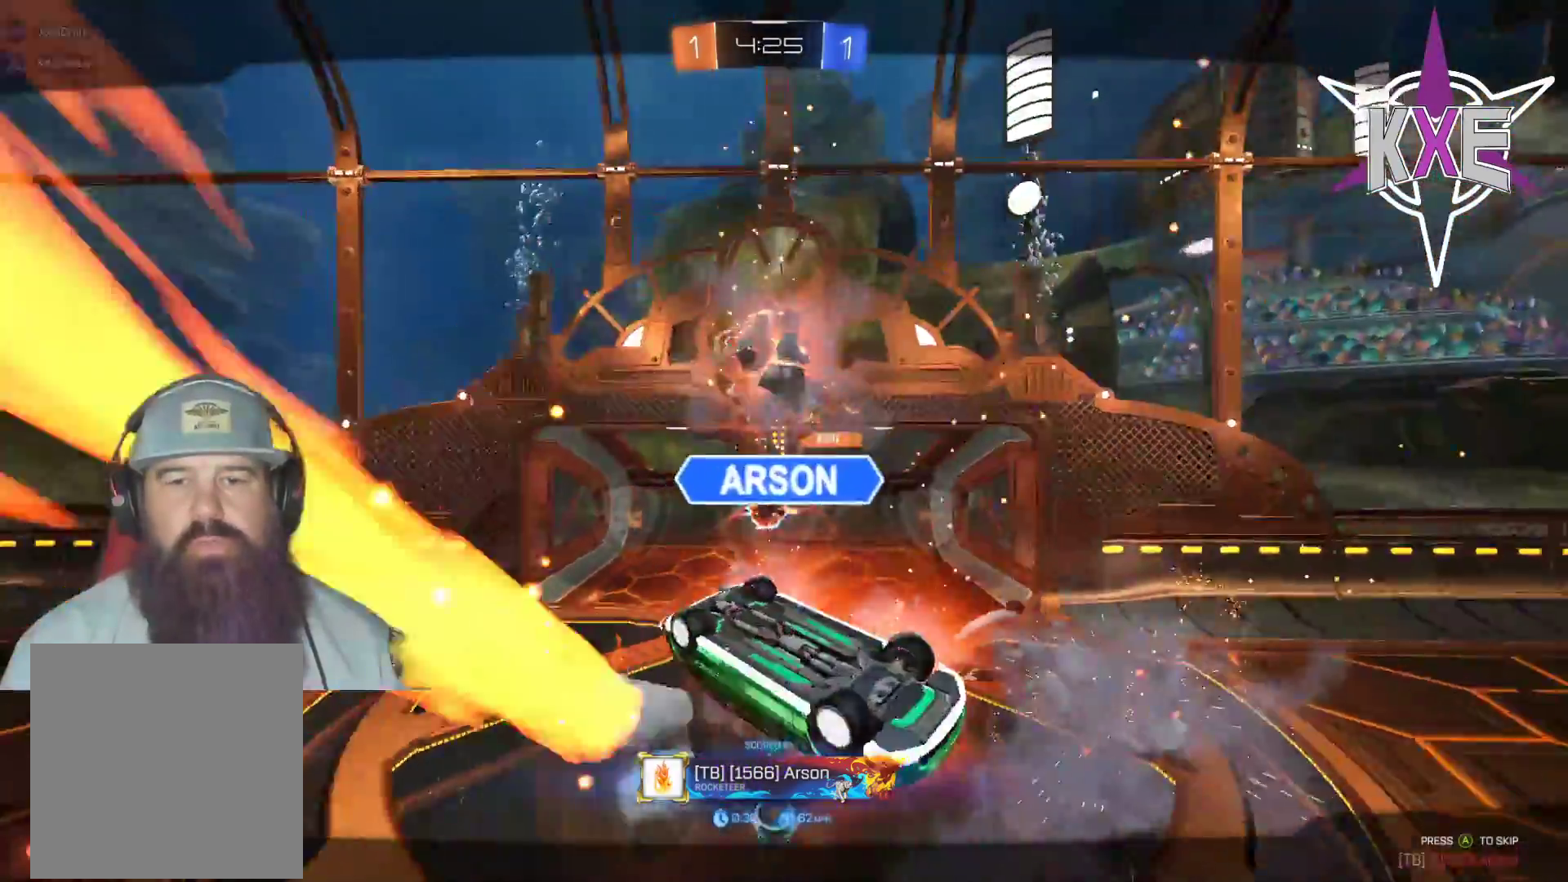
{"buttons": ["CROSS"], "left_stick": "center", "right_stick": "center", "events": [[383, "CROSS", "down"]]}
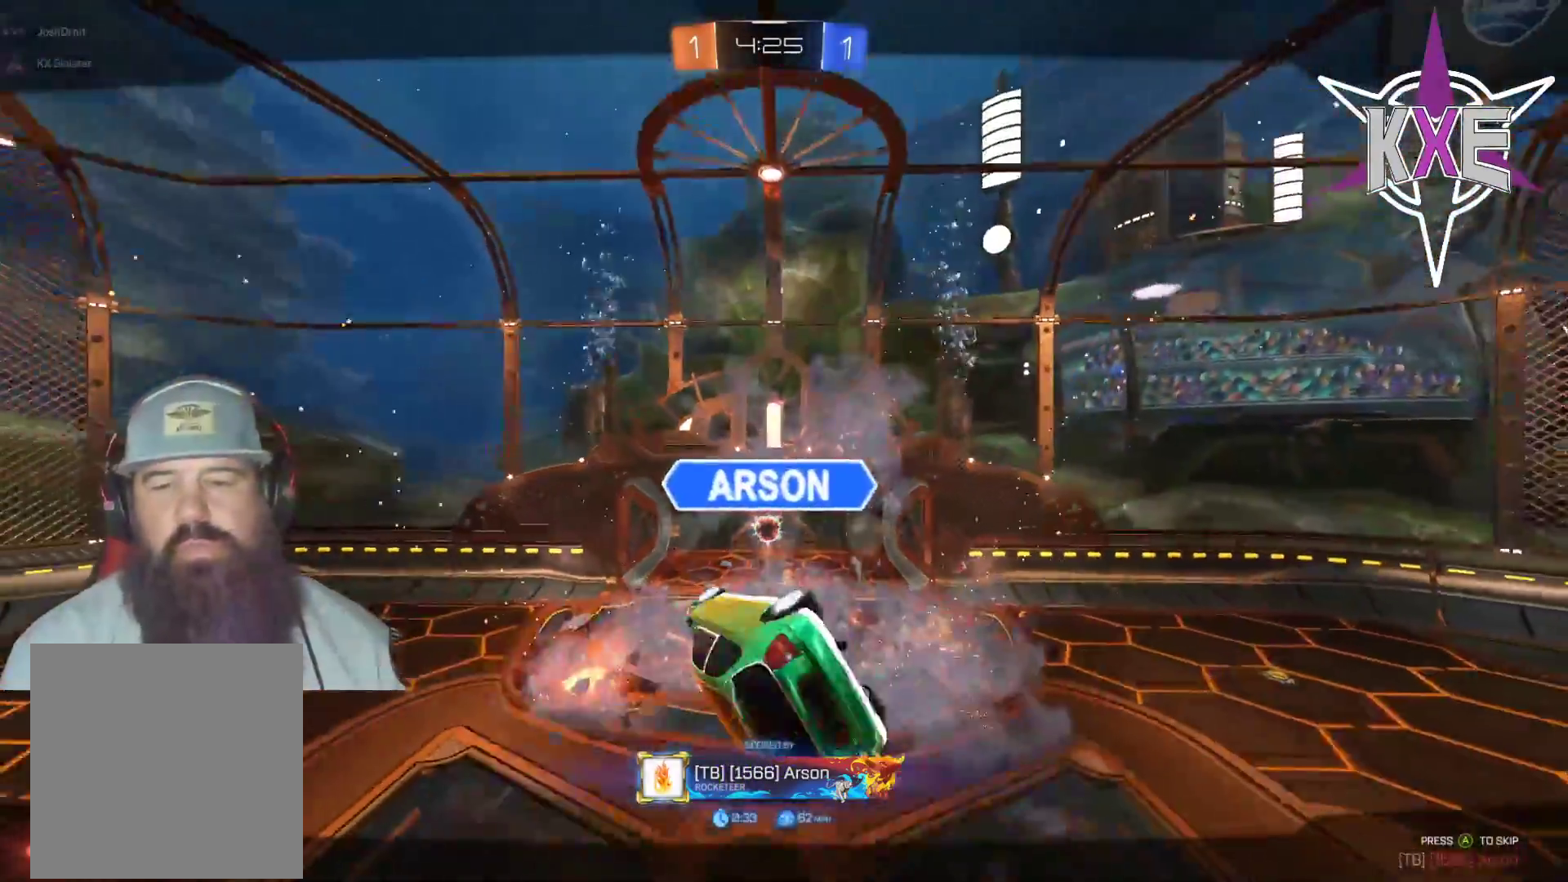
{"buttons": [], "left_stick": "center", "right_stick": "center", "events": [[17, "CROSS", "up"], [100, "CROSS", "down"], [183, "CROSS", "up"]]}
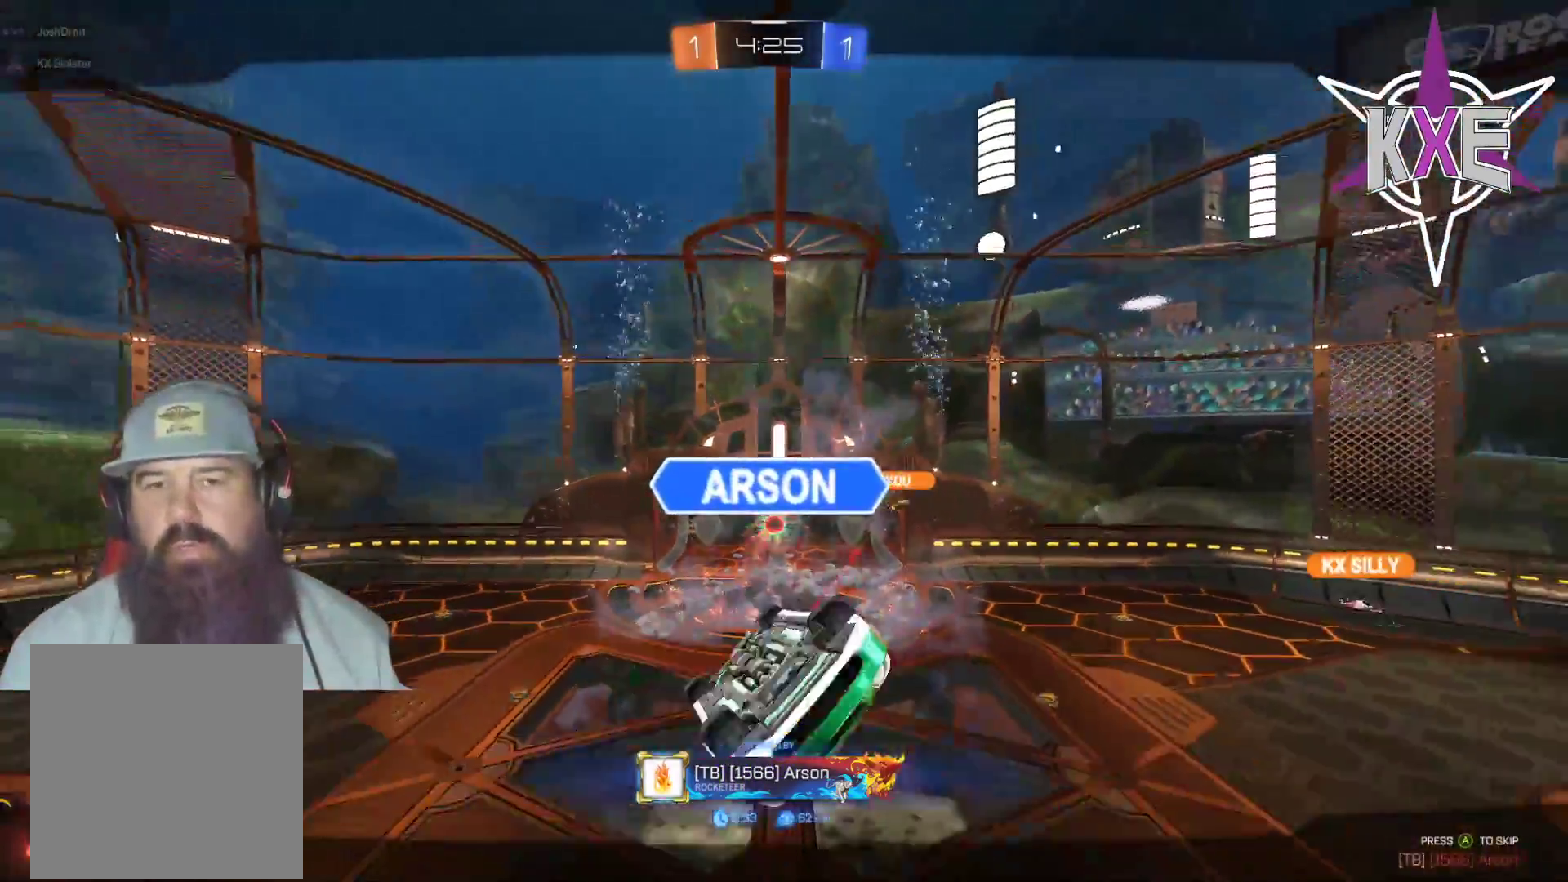
{"buttons": ["R2"], "left_stick": "center", "right_stick": "center", "events": [[267, "R2", "down"], [350, "R1", "down"], [433, "R1", "up"]]}
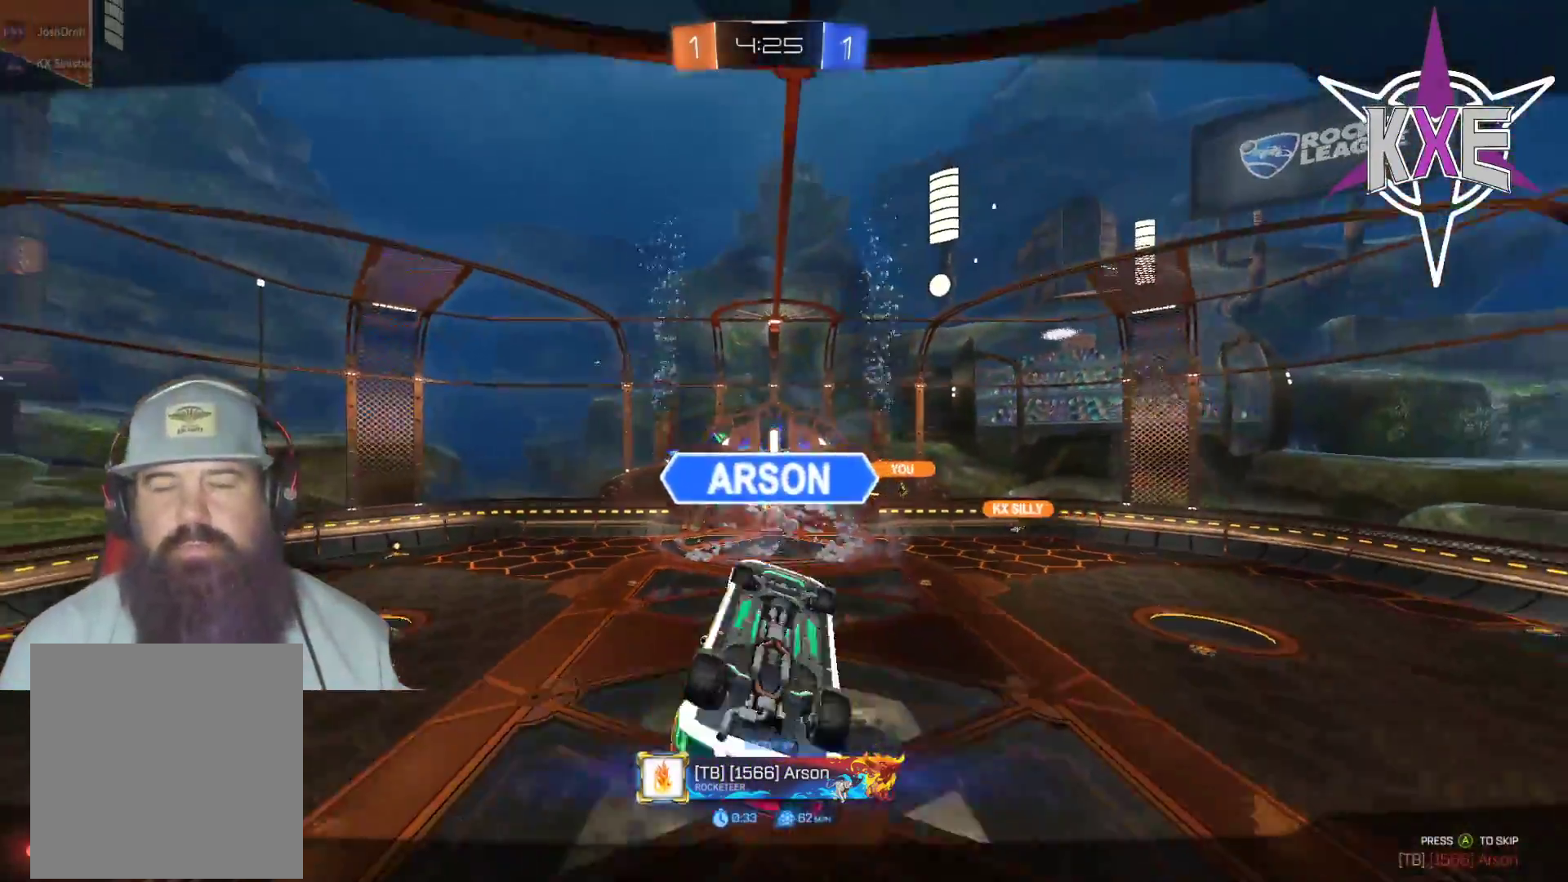
{"buttons": [], "left_stick": "center", "right_stick": "center", "events": [[67, "R1", "down"], [200, "R1", "up"], [217, "R2", "up"]]}
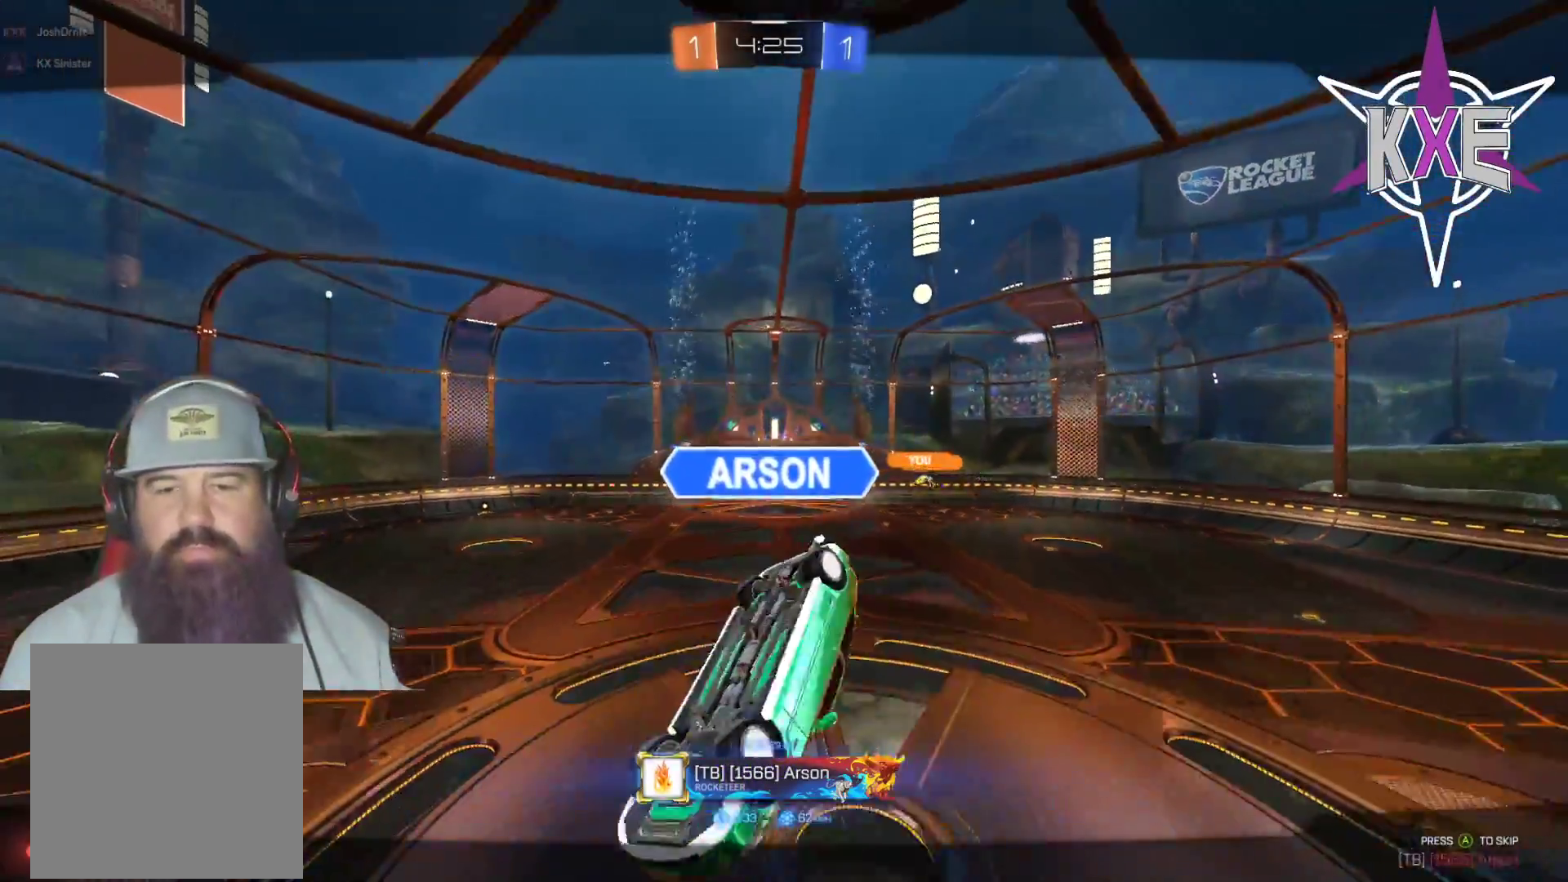
{"buttons": ["R2"], "left_stick": "center", "right_stick": "center", "events": [[17, "R2", "down"]]}
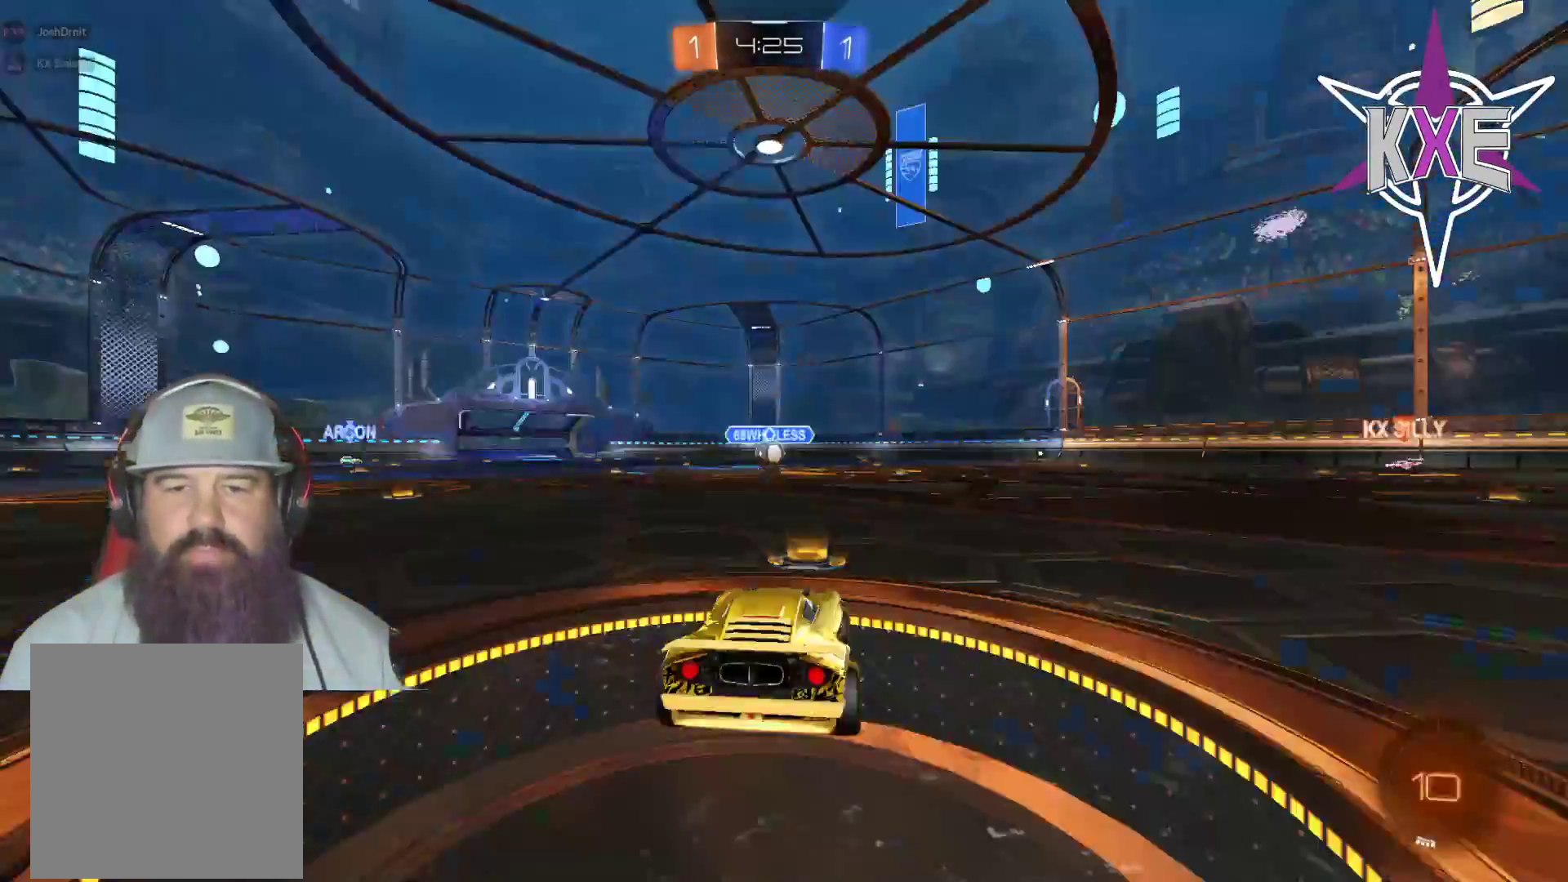
{"buttons": ["R1", "R2"], "left_stick": "center", "right_stick": "center", "events": [[300, "R2", "up"], [400, "R2", "down"], [417, "R1", "down"]]}
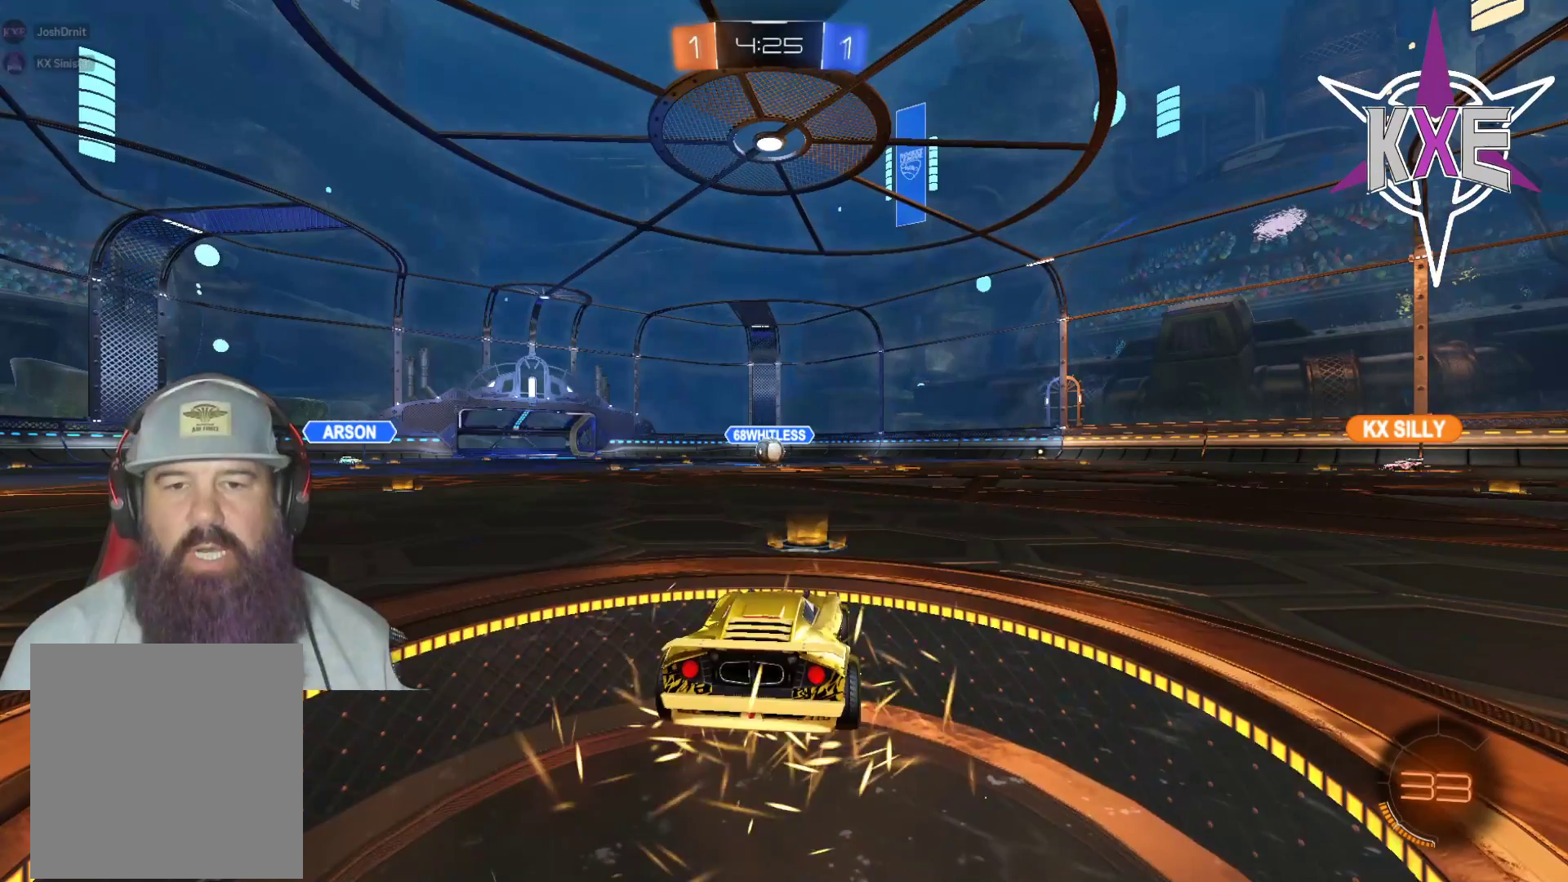
{"buttons": ["R1", "R2"], "left_stick": "center", "right_stick": "center", "events": [[50, "R1", "up"], [167, "R1", "down"], [267, "R1", "up"], [467, "R1", "down"]]}
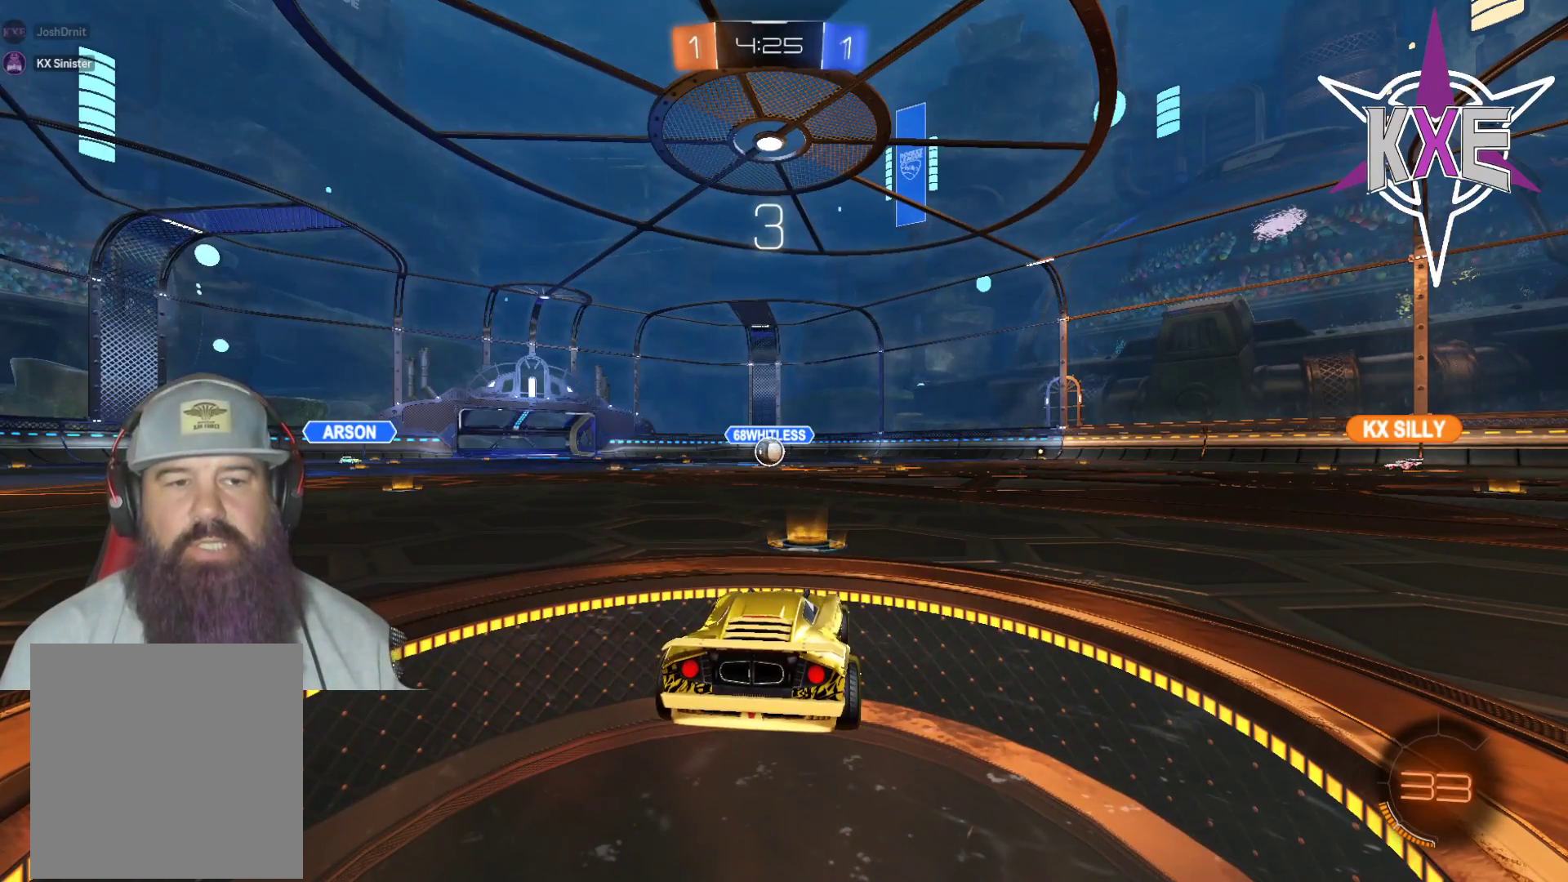
{"buttons": ["R1", "R2"], "left_stick": "center", "right_stick": "center", "events": [[83, "R1", "up"], [183, "R1", "down"], [300, "R1", "up"], [400, "R1", "down"]]}
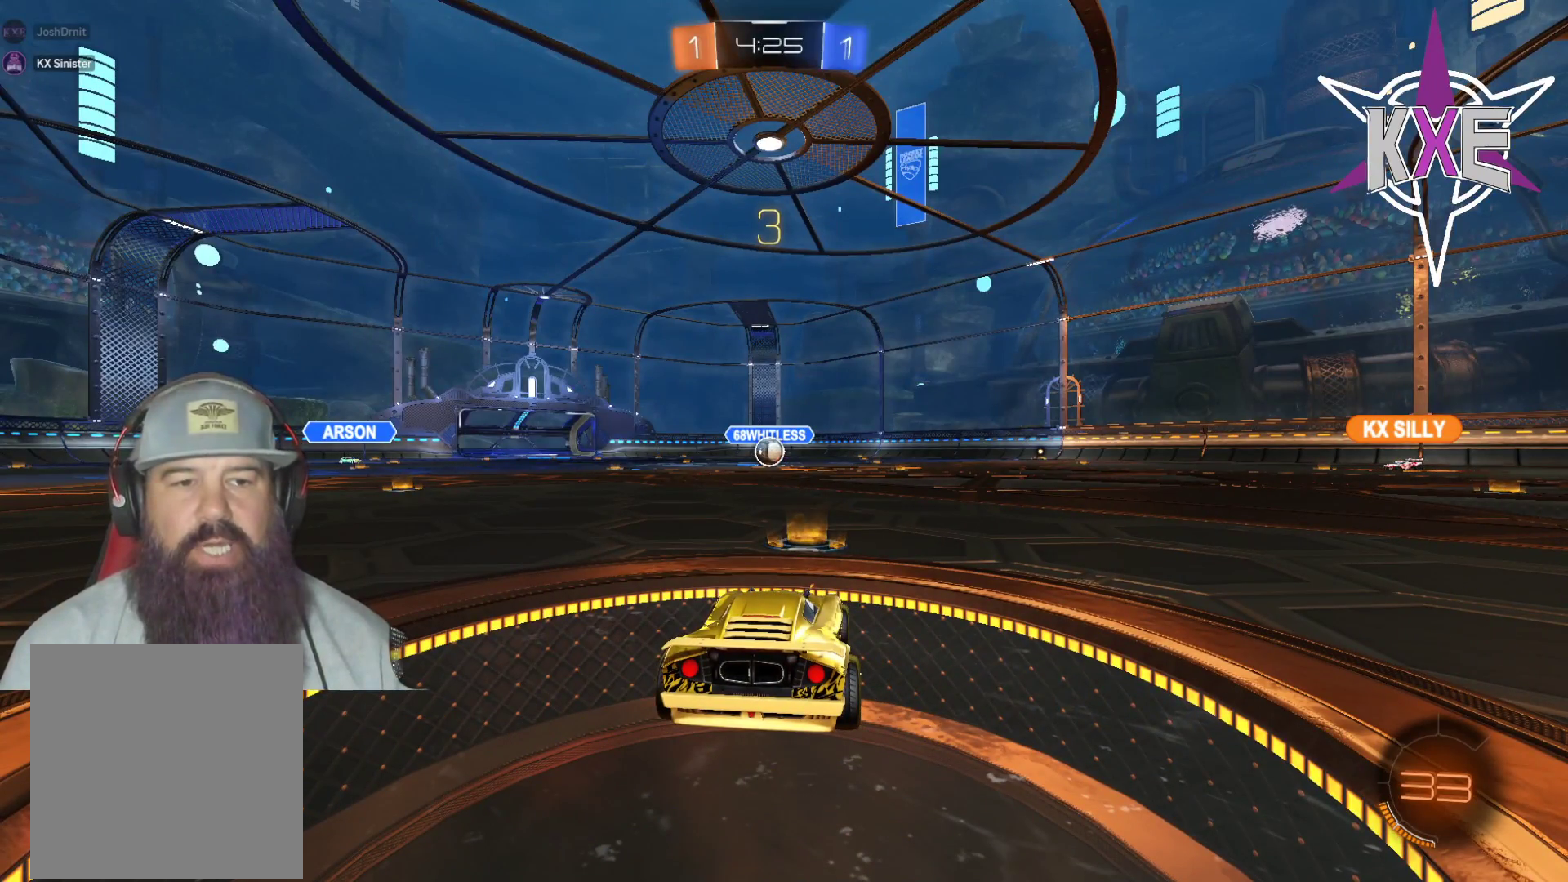
{"buttons": [], "left_stick": "center", "right_stick": "center", "events": [[33, "R1", "up"], [150, "R1", "down"], [233, "R1", "up"], [300, "R2", "up"], [350, "R1", "down"], [433, "R1", "up"]]}
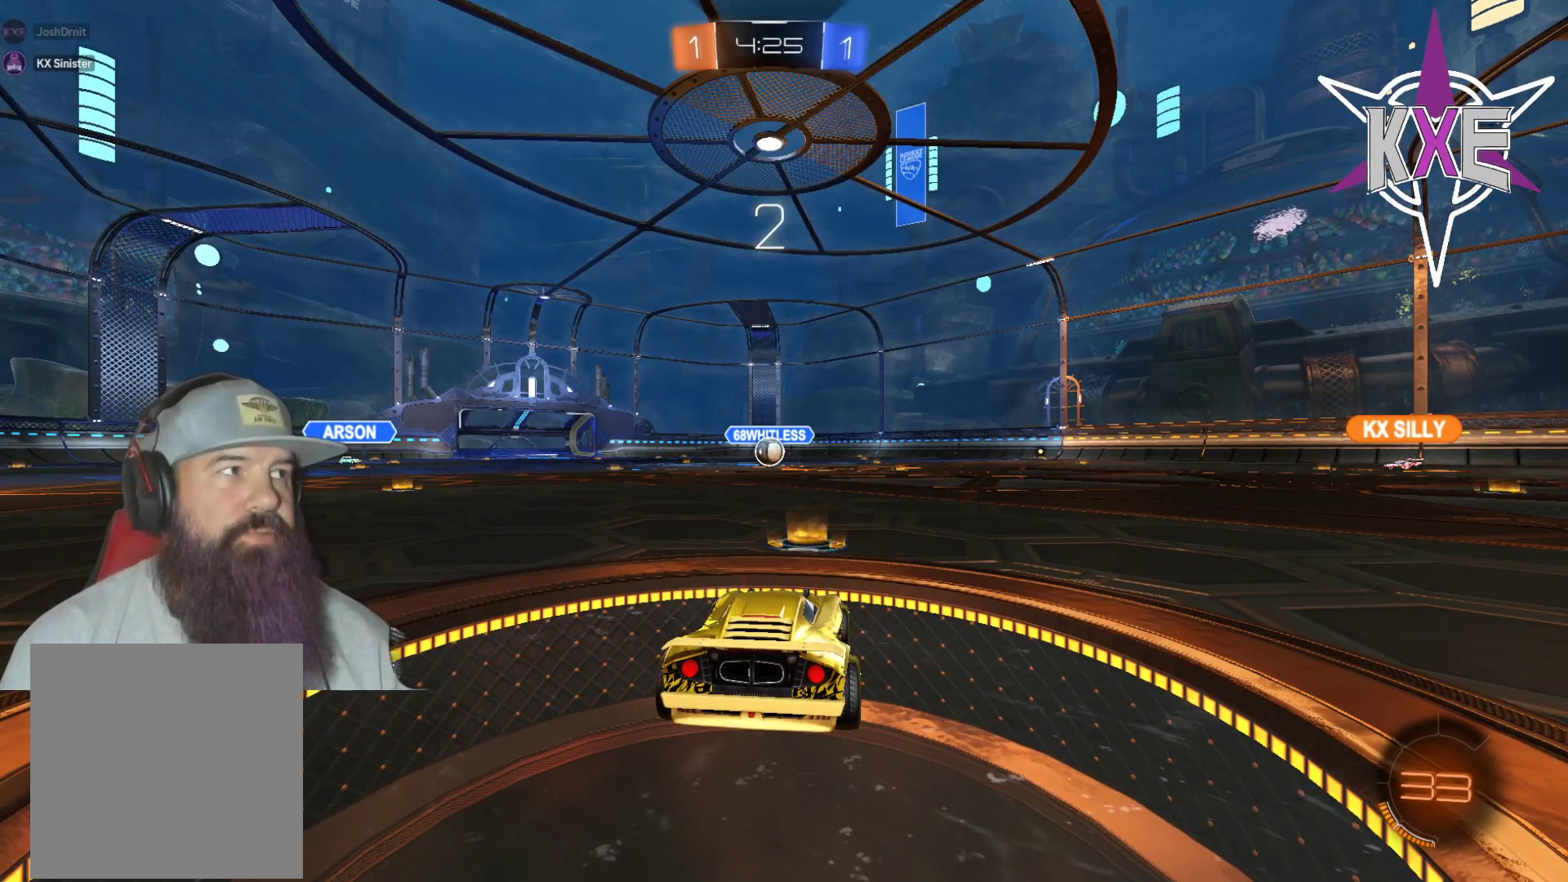
{"buttons": ["R1", "R2"], "left_stick": "center", "right_stick": "center", "events": [[67, "R1", "down"], [150, "R1", "up"], [250, "R1", "down"], [350, "R1", "up"], [433, "R2", "down"], [483, "R1", "down"]]}
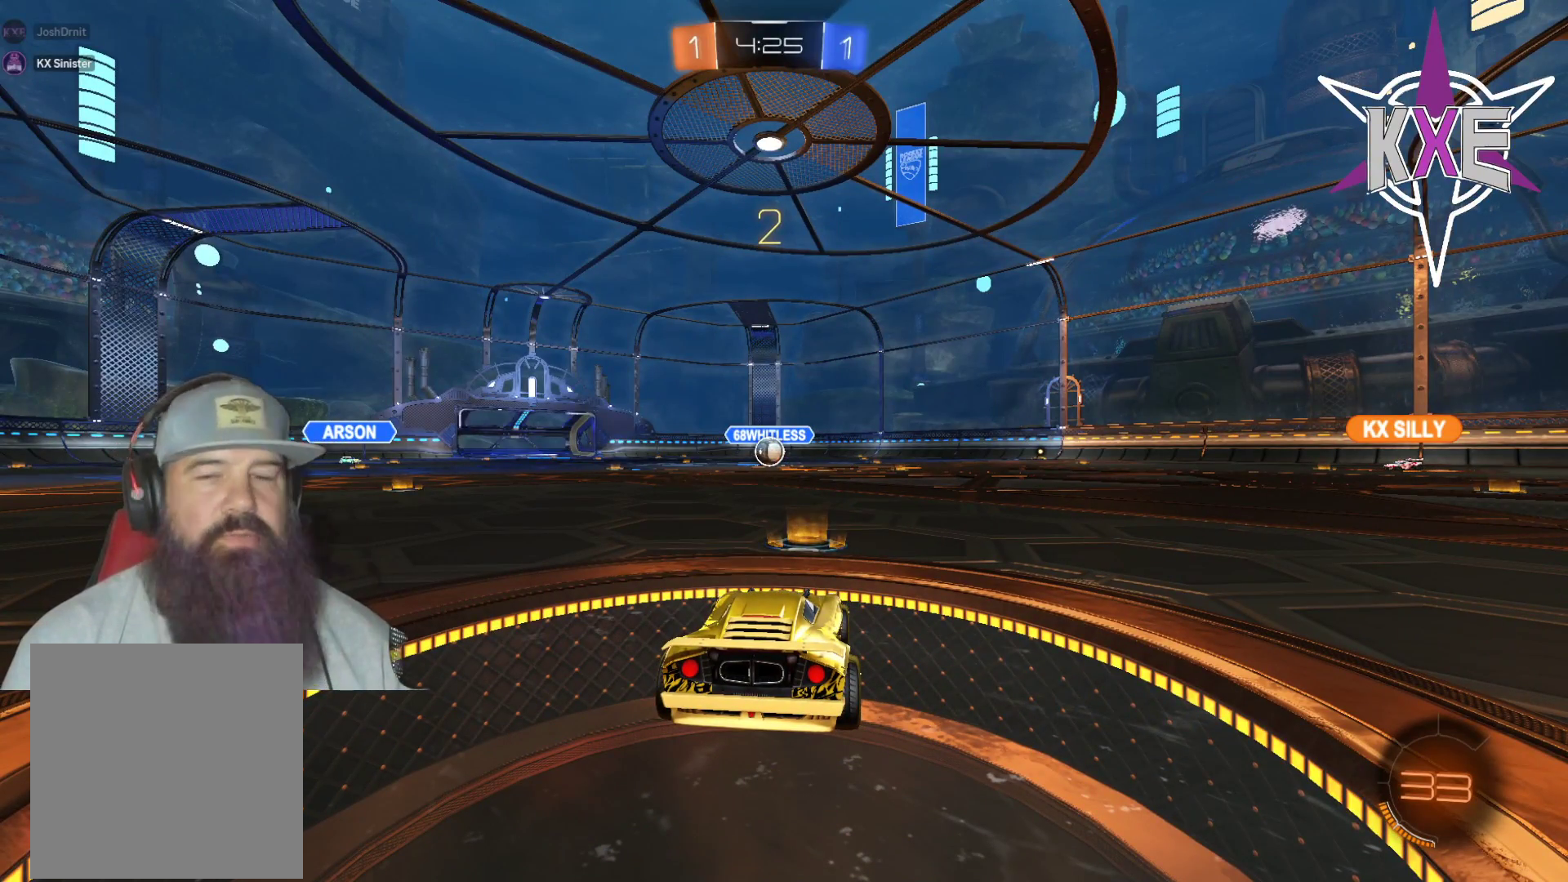
{"buttons": ["R2"], "left_stick": "center", "right_stick": "center", "events": [[33, "R1", "up"], [183, "R1", "down"], [233, "R1", "up"], [383, "R1", "down"], [417, "R1", "up"]]}
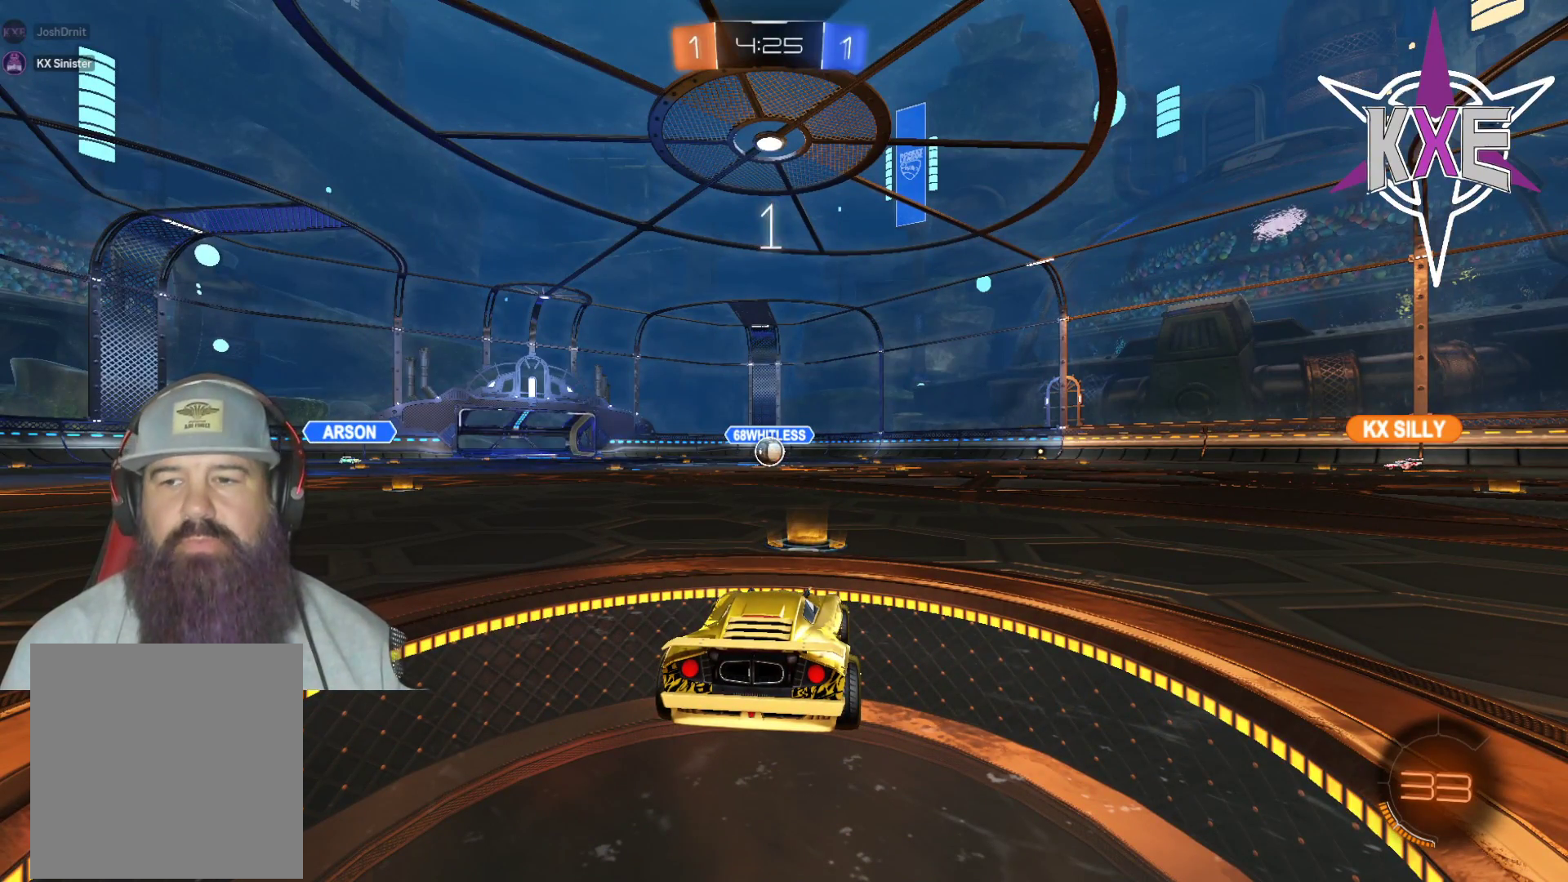
{"buttons": ["R1", "R2"], "left_stick": "center", "right_stick": "center", "events": [[500, "R1", "down"]]}
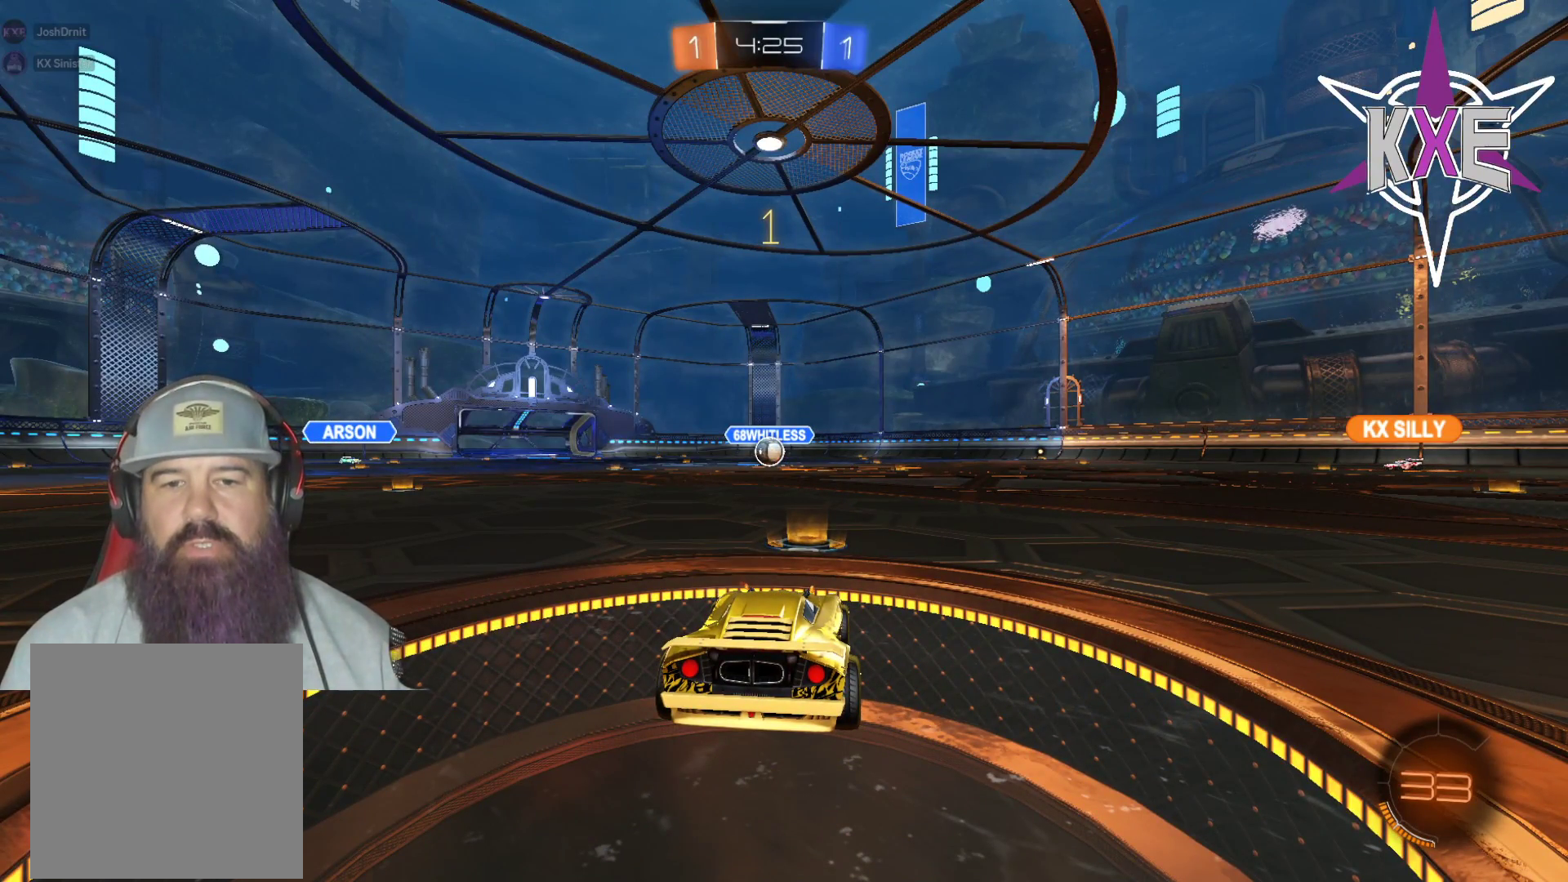
{"buttons": ["R1", "R2"], "left_stick": "center", "right_stick": "center", "events": [[150, "R1", "up"], [233, "R1", "down"], [367, "R1", "up"], [417, "R1", "down"]]}
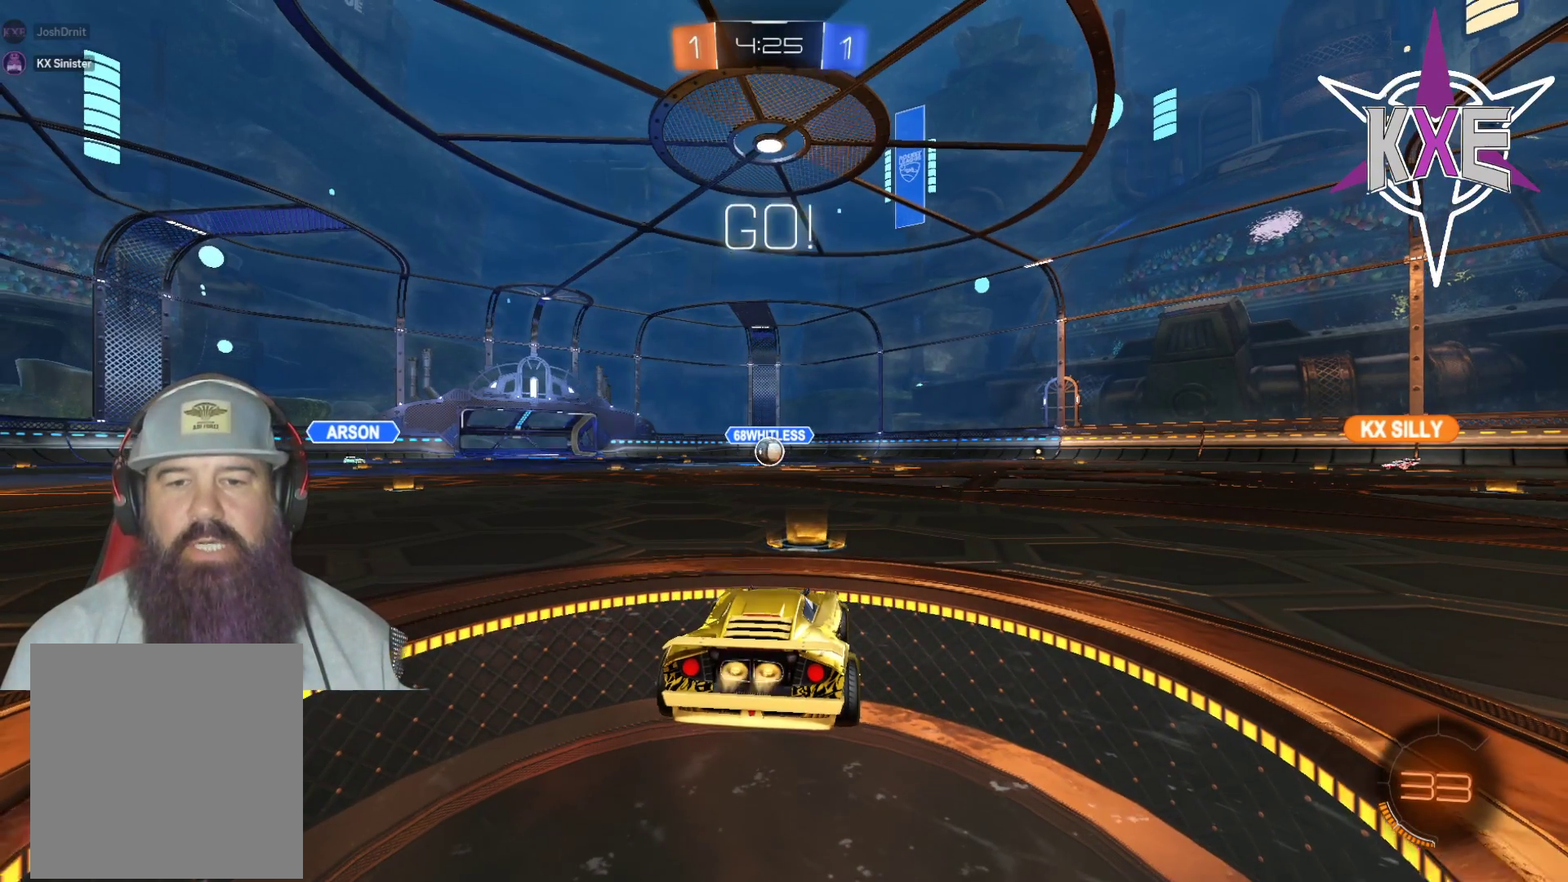
{"buttons": ["R1", "R2"], "left_stick": "up-right", "right_stick": "center", "events": [[200, "left_stick", "up-left"], [367, "CROSS", "down"], [483, "CROSS", "up"], [483, "left_stick", "up-right"]]}
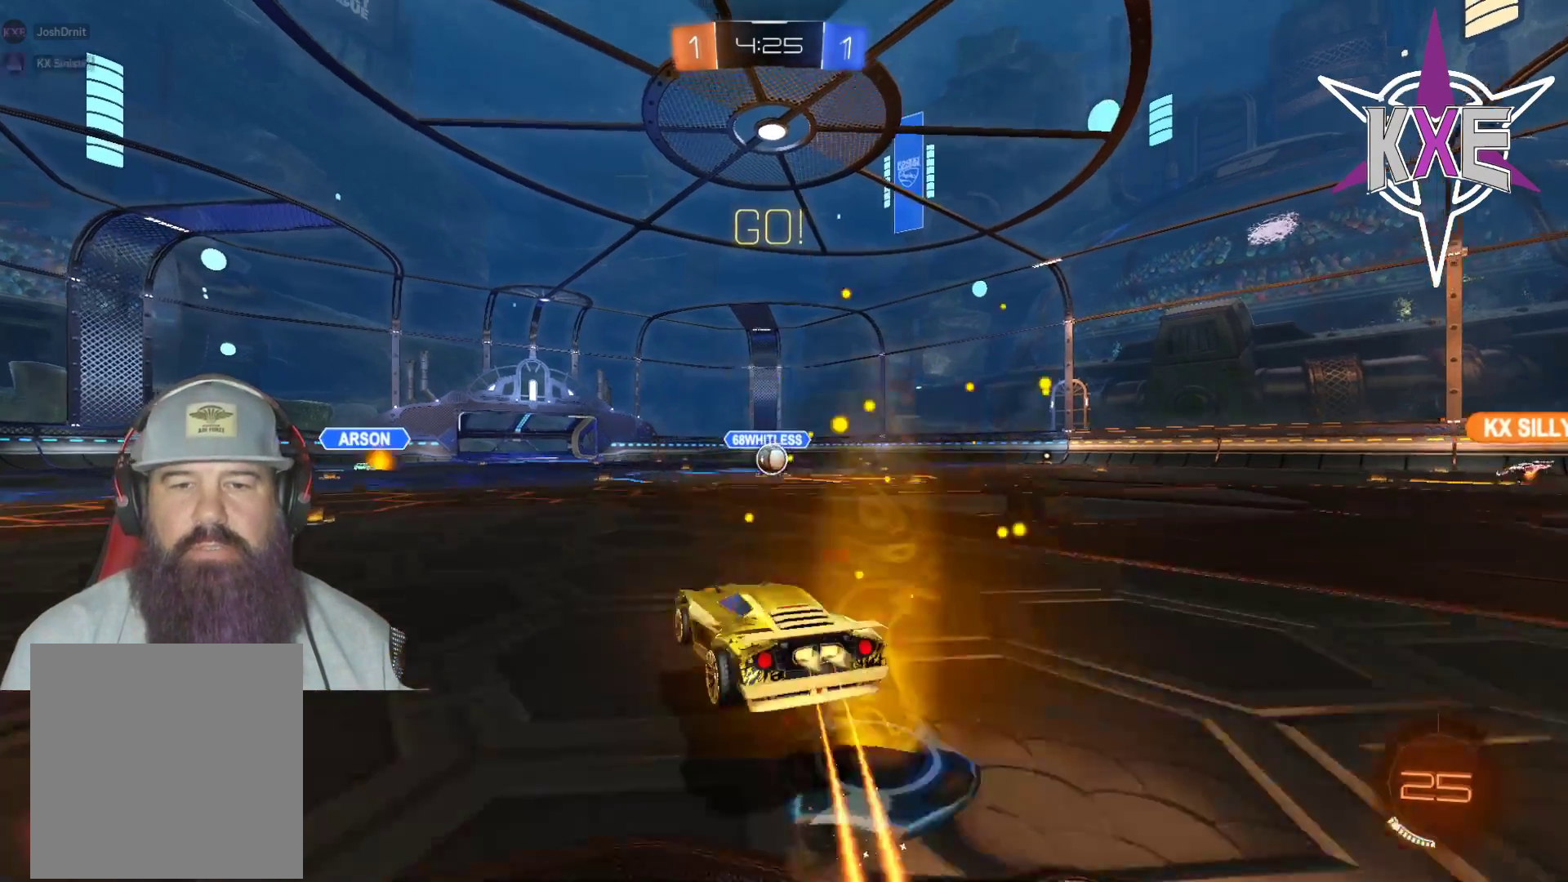
{"buttons": ["R1", "R2"], "left_stick": "center", "right_stick": "center", "events": [[17, "left_stick", "right"], [33, "CROSS", "down"], [100, "CROSS", "up"], [117, "left_stick", "center"]]}
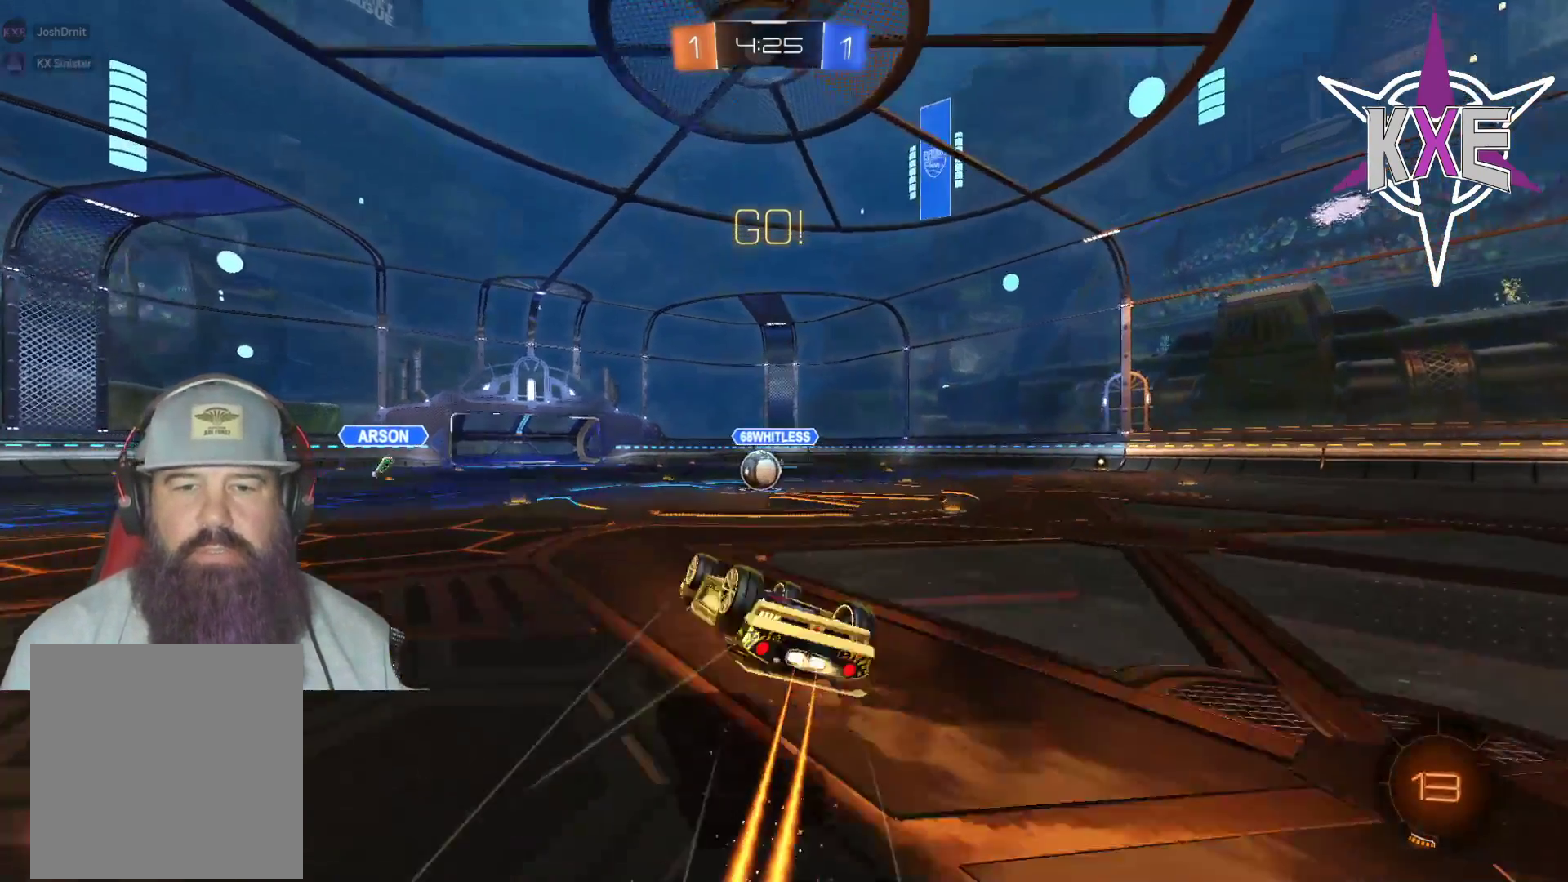
{"buttons": ["R1", "R2"], "left_stick": "right", "right_stick": "center", "events": [[500, "left_stick", "right"]]}
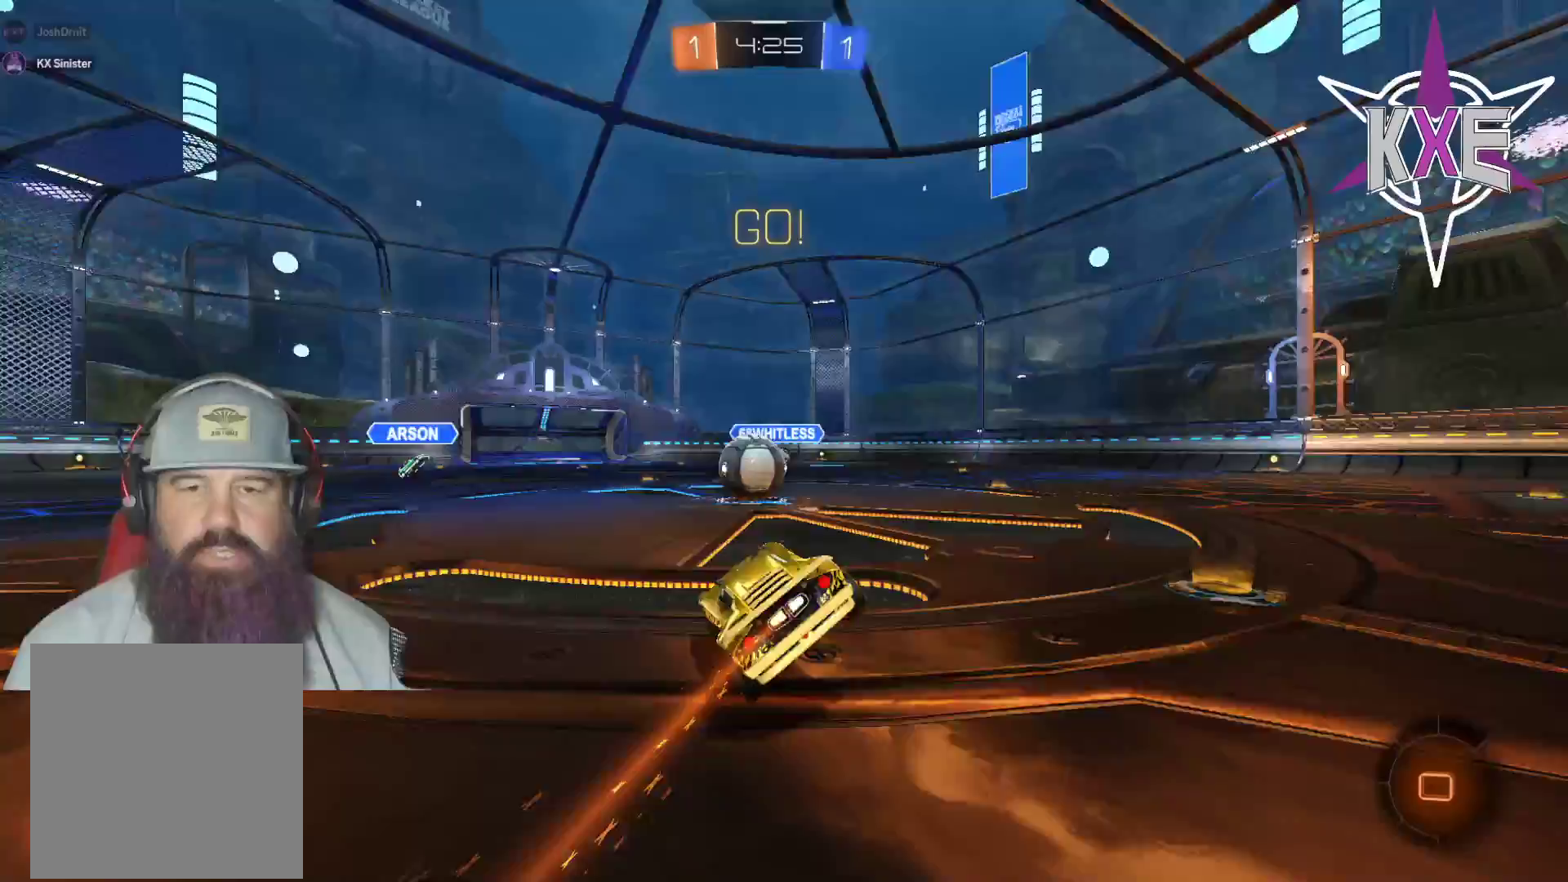
{"buttons": ["CROSS", "L1", "R1", "R2", "L3"], "left_stick": "up-right", "right_stick": "center", "events": [[167, "L1", "down"], [200, "left_stick", "up"], [233, "CROSS", "down"], [267, "L3", "down"], [333, "CROSS", "up"], [333, "R2", "up"], [367, "left_stick", "up-right"], [400, "CROSS", "down"], [400, "R2", "down"]]}
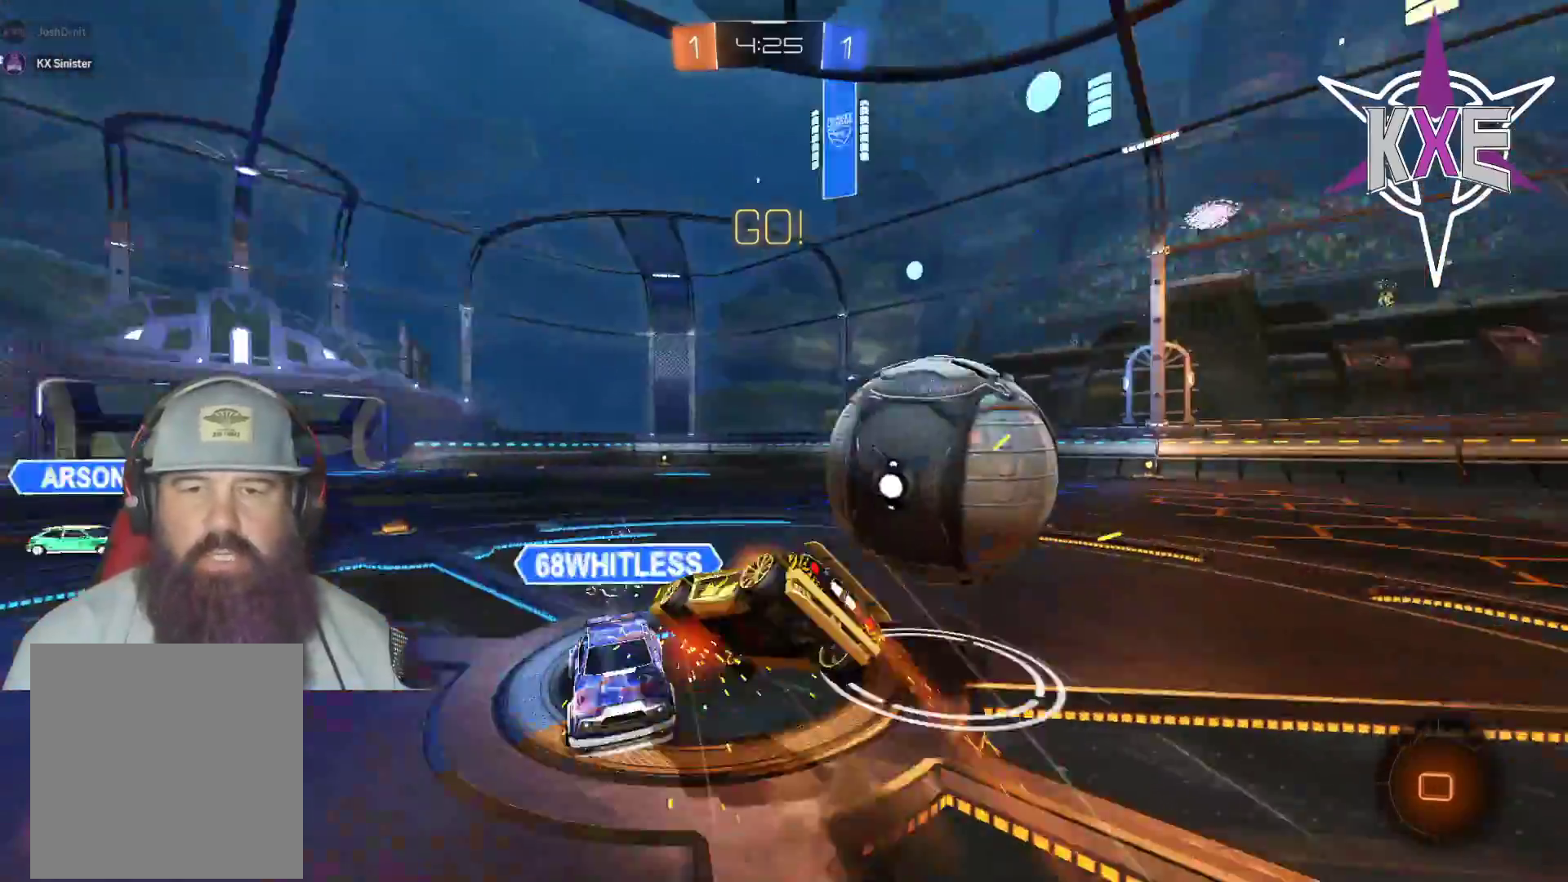
{"buttons": ["TRIANGLE", "R2"], "left_stick": "center", "right_stick": "center", "events": [[83, "left_stick", "right"], [100, "L1", "up"], [100, "L3", "up"], [133, "CROSS", "up"], [150, "R1", "up"], [483, "TRIANGLE", "down"], [483, "left_stick", "center"]]}
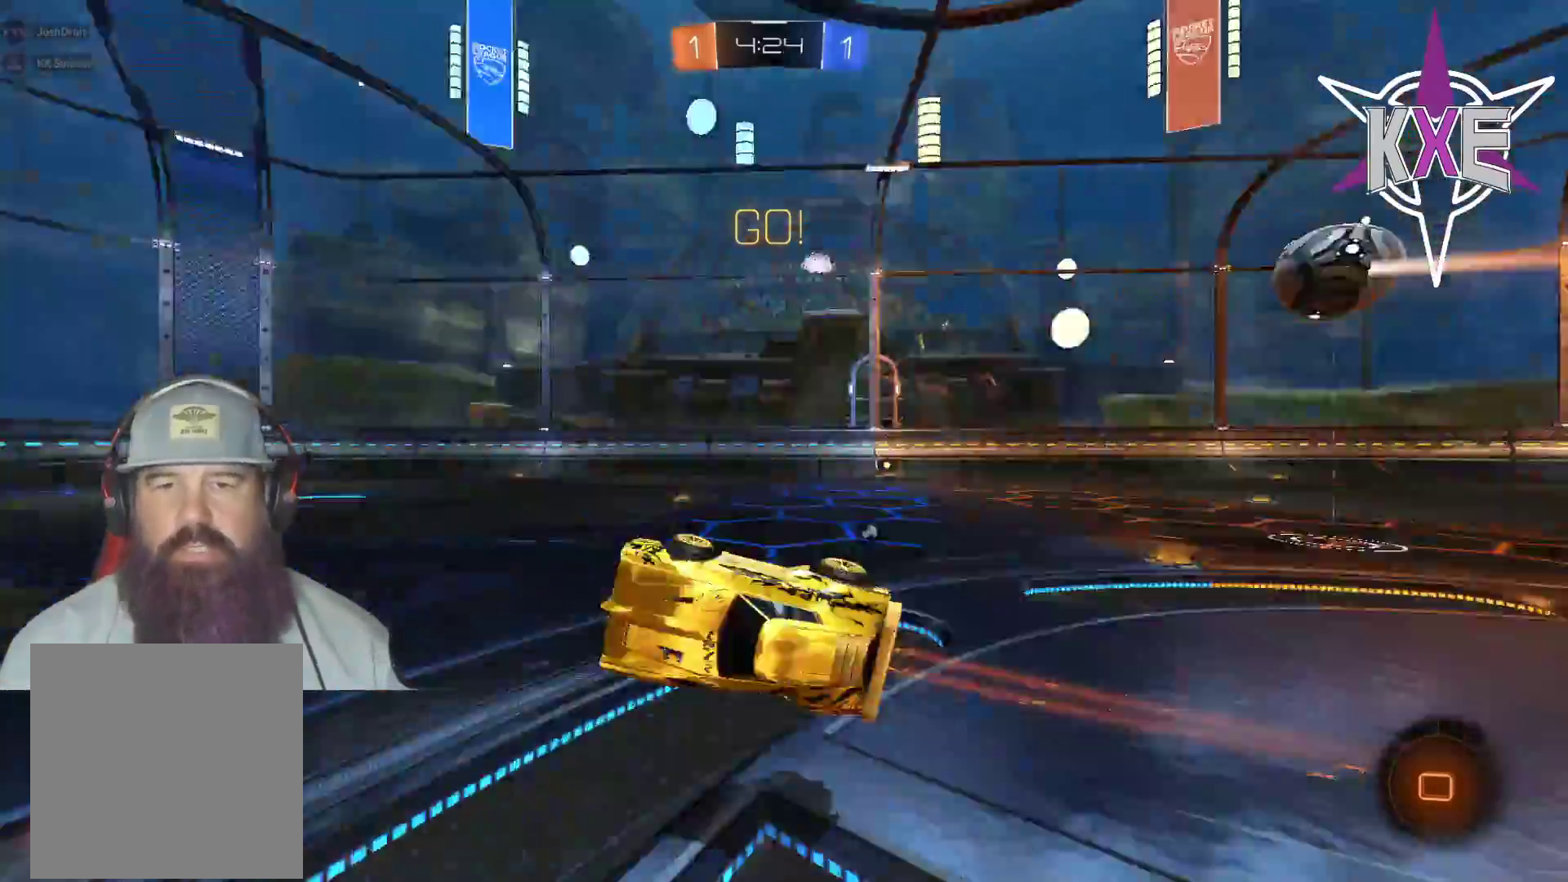
{"buttons": ["R2"], "left_stick": "right", "right_stick": "center", "events": [[100, "TRIANGLE", "up"], [317, "left_stick", "right"]]}
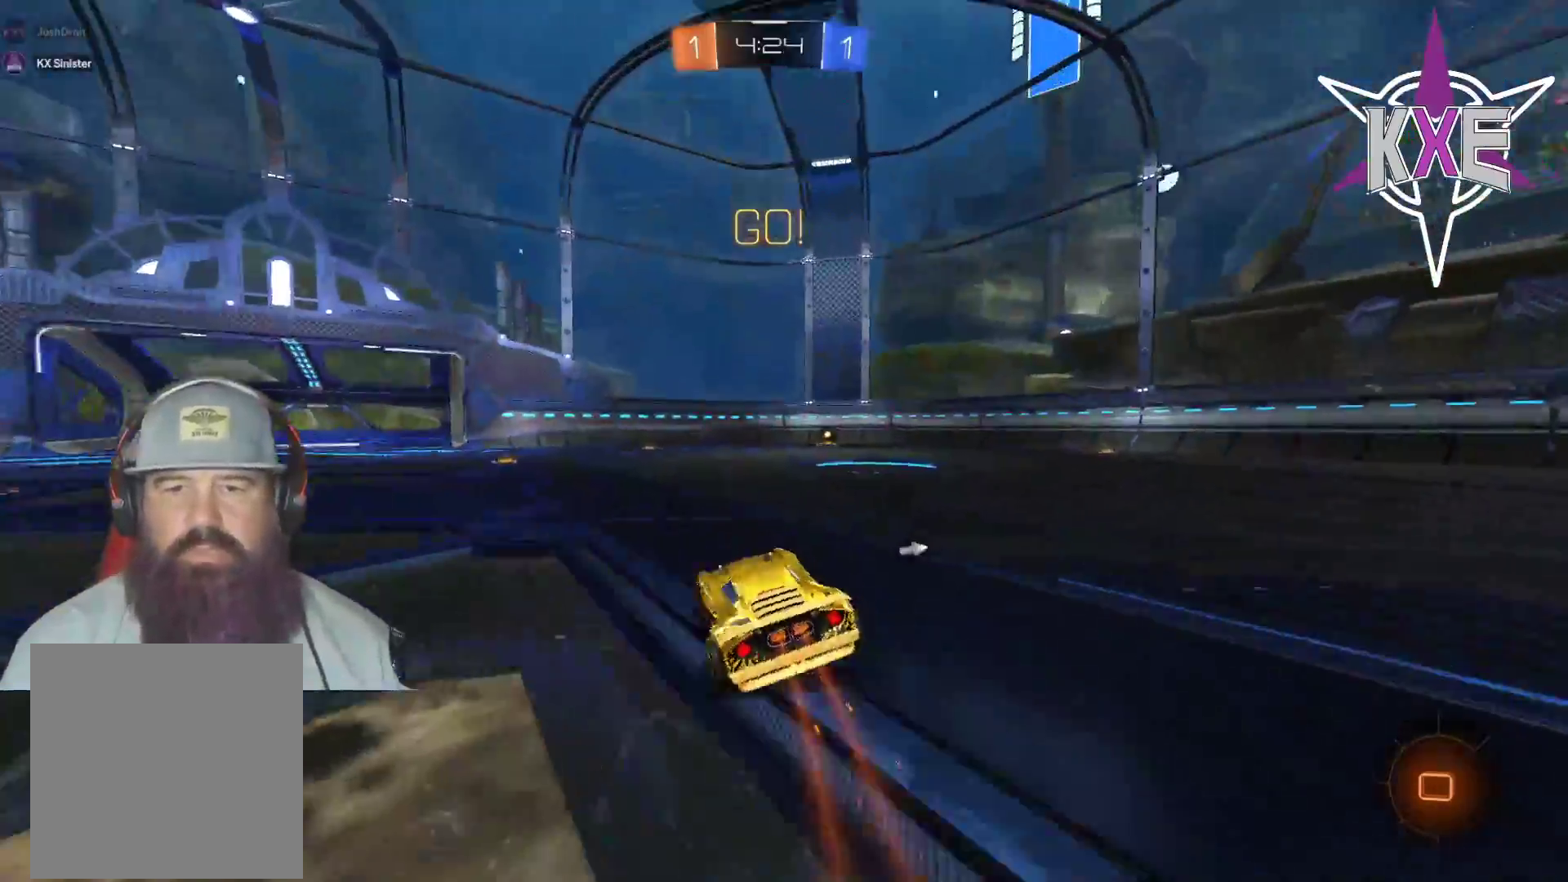
{"buttons": ["L1", "R1", "R2"], "left_stick": "left", "right_stick": "center", "events": [[233, "L1", "down"], [333, "R1", "down"], [367, "CROSS", "down"], [383, "left_stick", "up"], [450, "left_stick", "left"], [483, "CROSS", "up"]]}
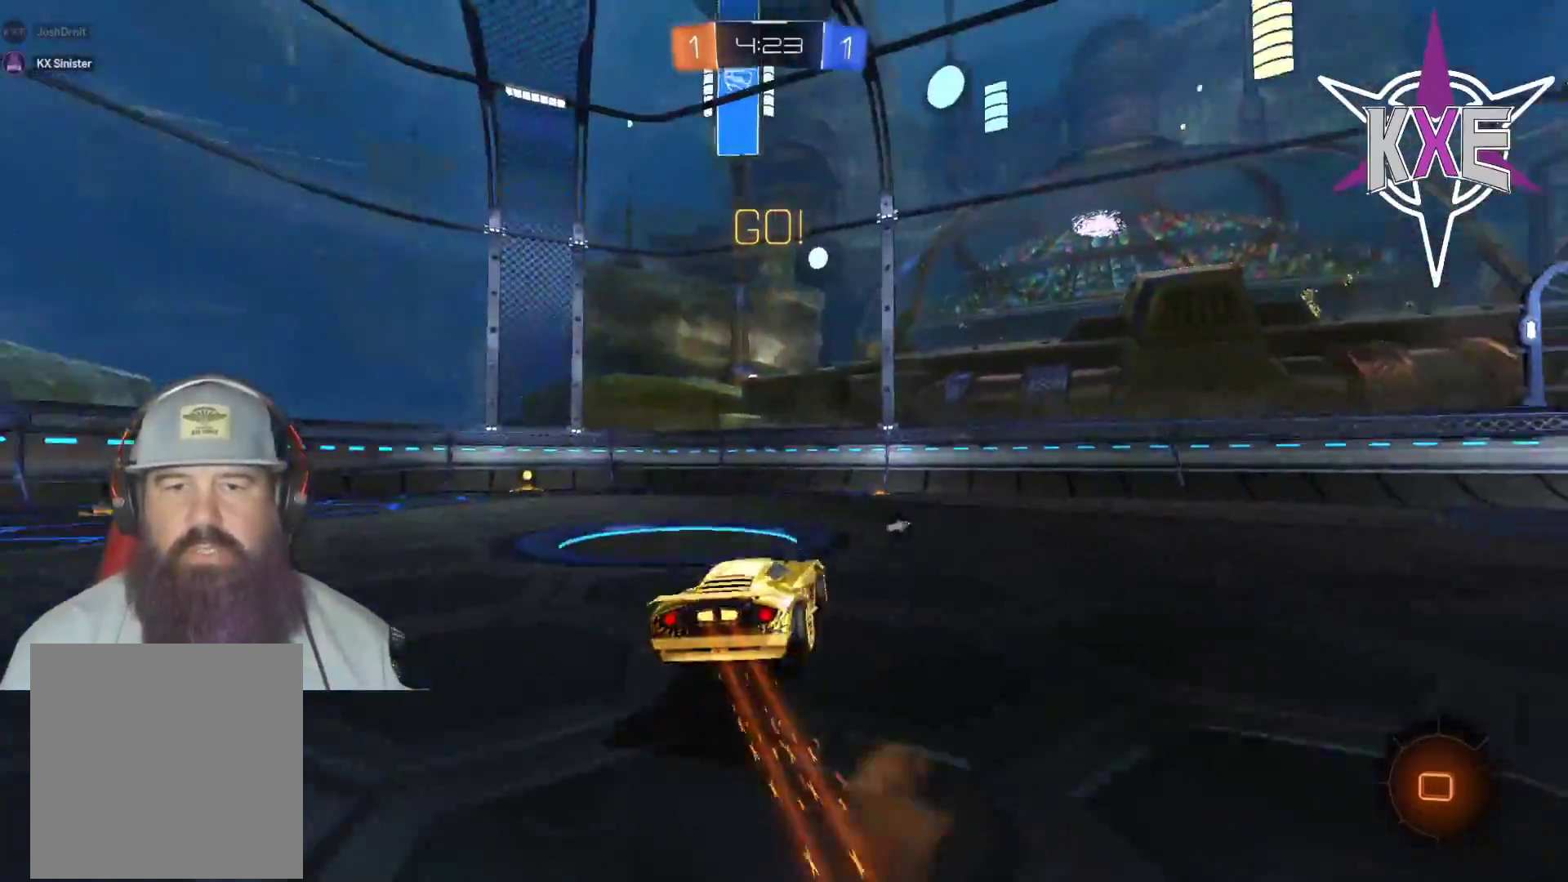
{"buttons": ["R2"], "left_stick": "center", "right_stick": "center", "events": [[17, "CROSS", "down"], [133, "CROSS", "up"], [133, "L1", "up"], [200, "R1", "up"], [250, "left_stick", "center"]]}
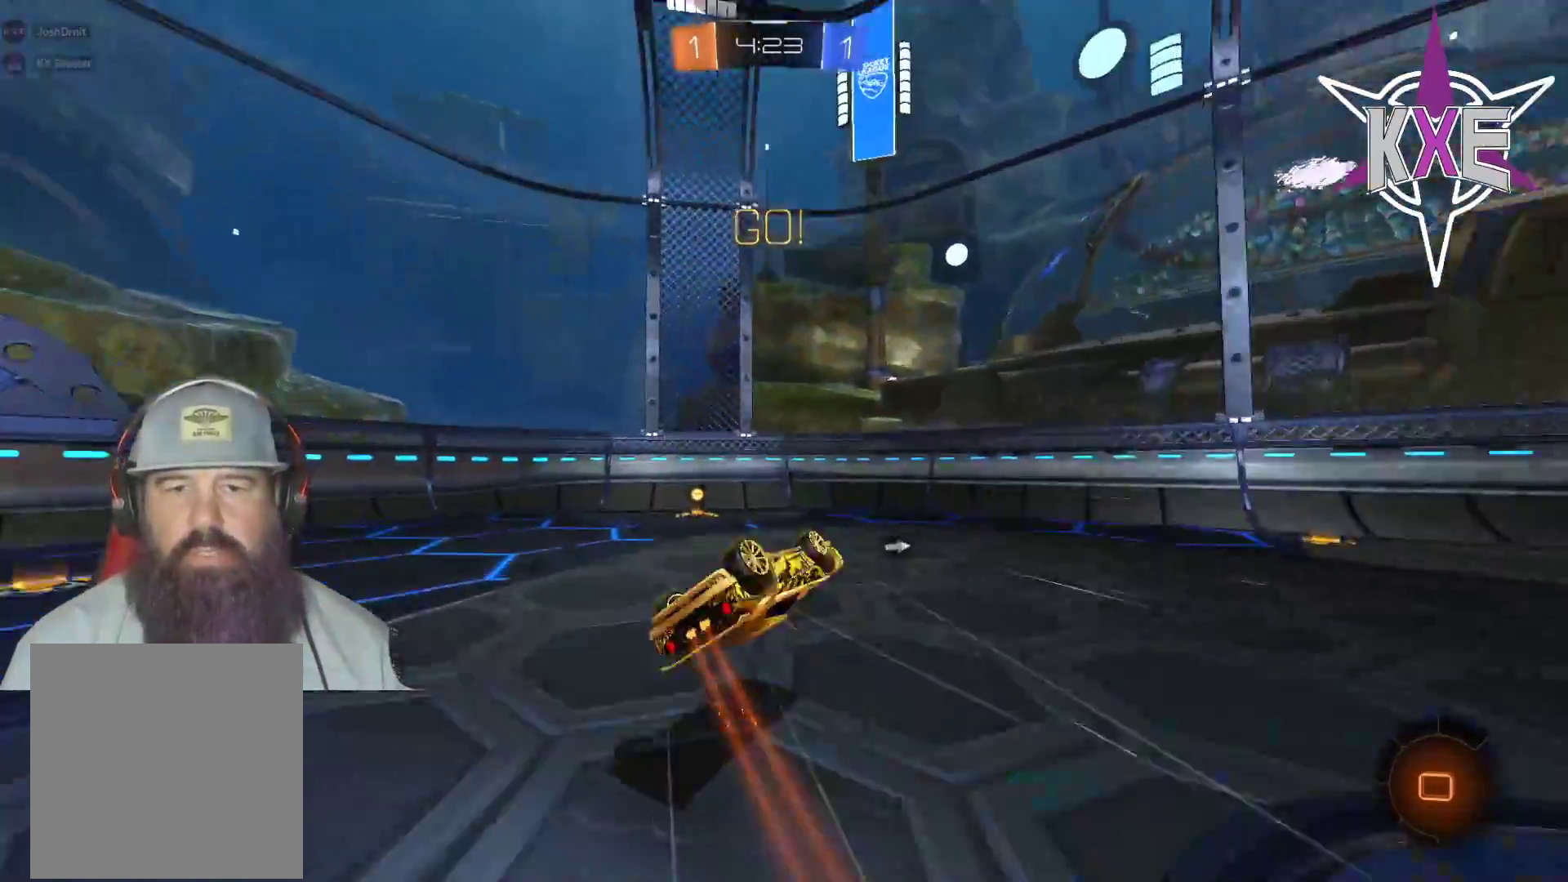
{"buttons": ["R2"], "left_stick": "down-right", "right_stick": "center", "events": [[183, "left_stick", "down"], [250, "left_stick", "center"], [400, "TRIANGLE", "down"], [467, "left_stick", "down-right"], [500, "TRIANGLE", "up"]]}
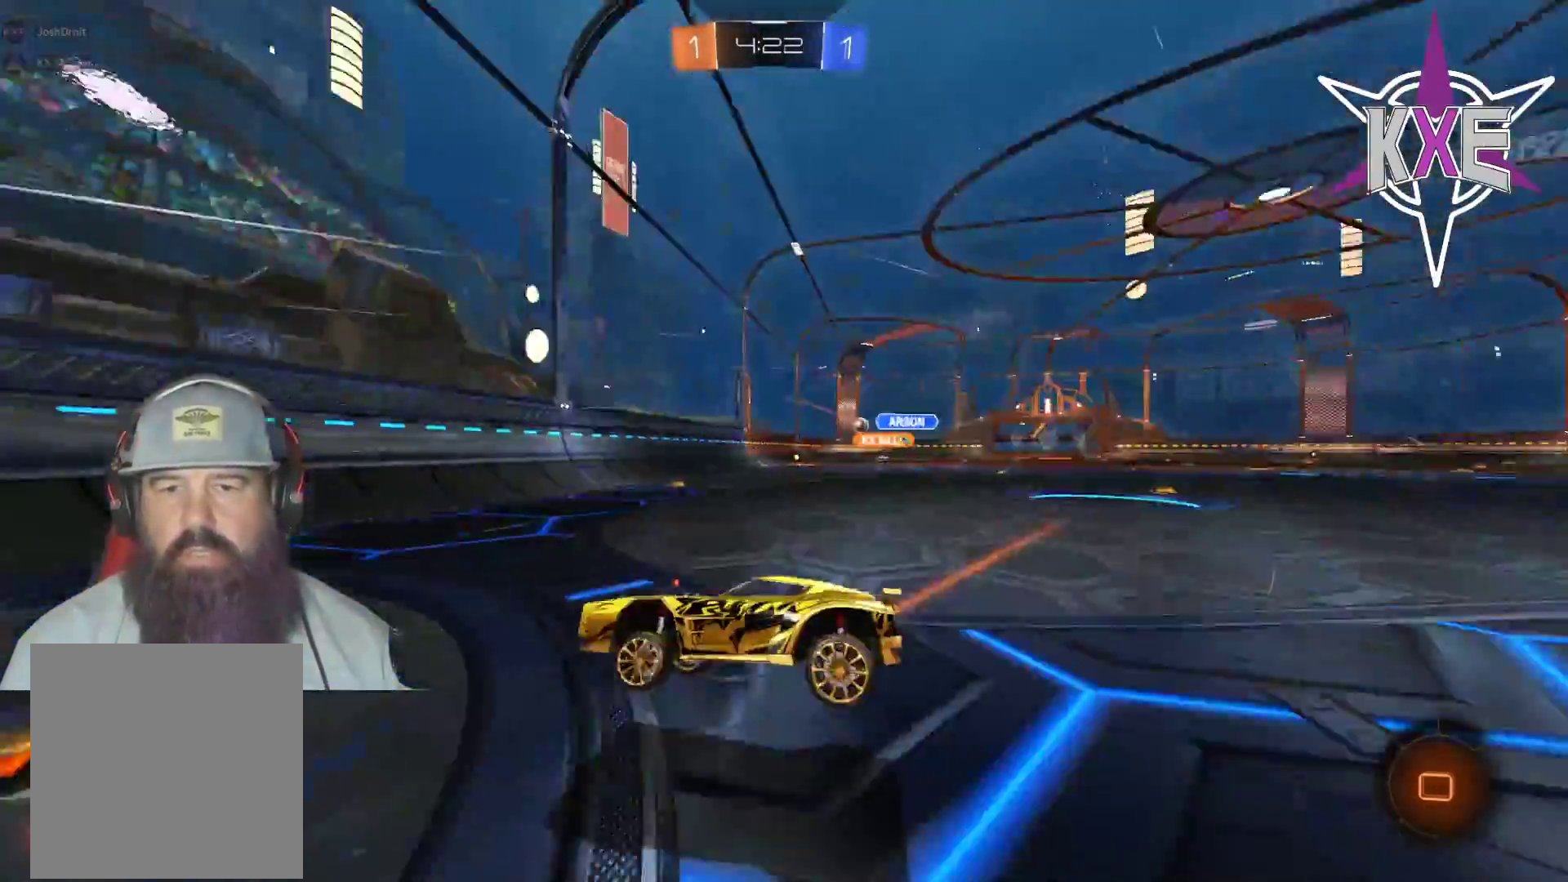
{"buttons": ["R1", "R2"], "left_stick": "right", "right_stick": "center", "events": [[50, "R1", "down"], [50, "left_stick", "right"]]}
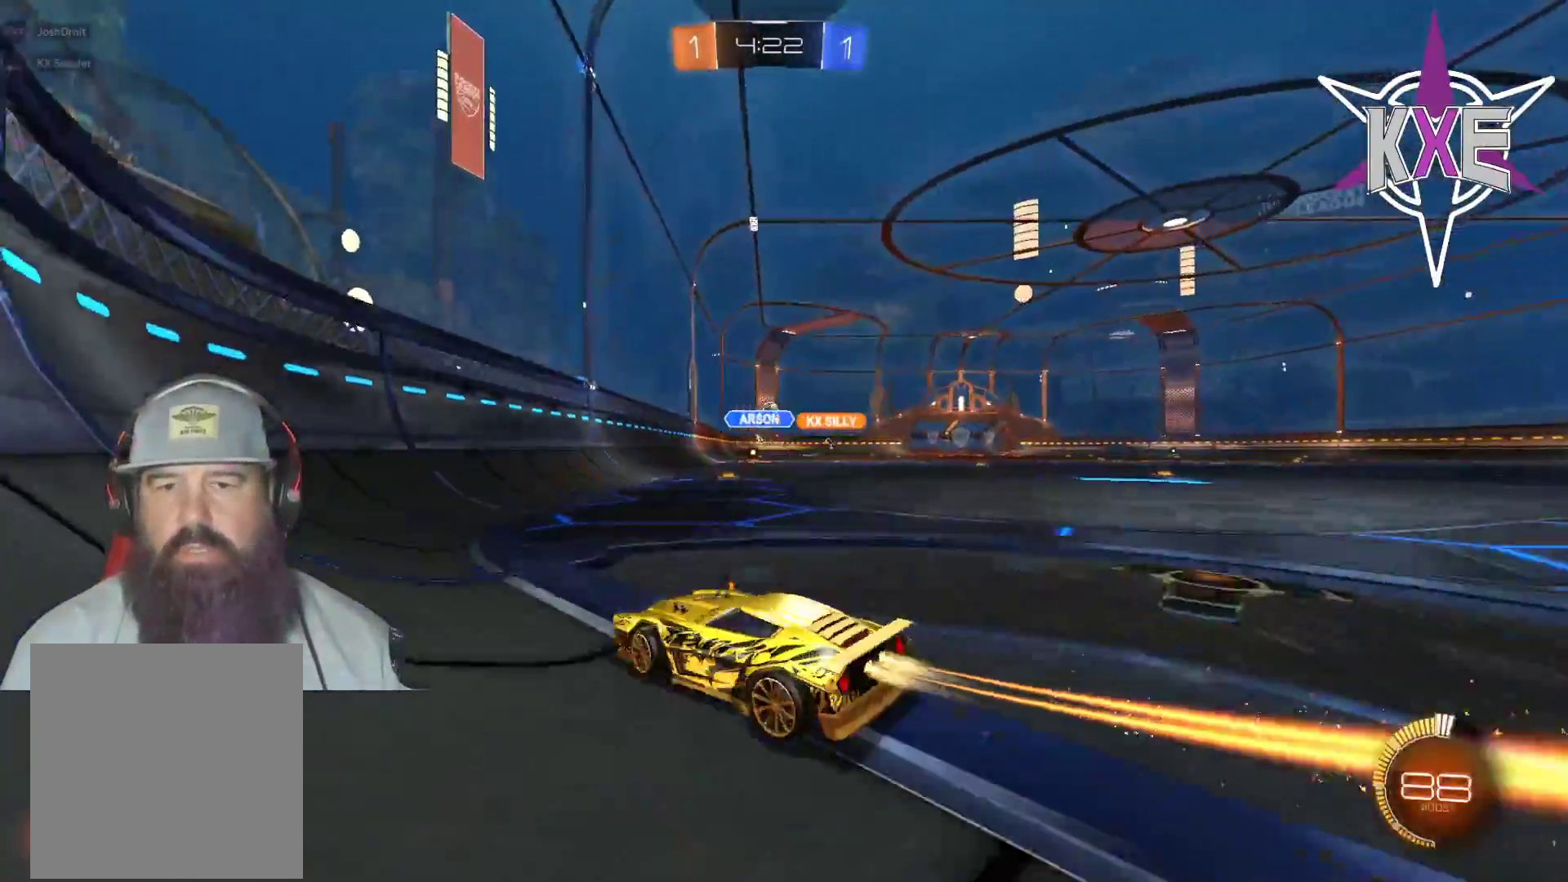
{"buttons": ["R1", "R2"], "left_stick": "right", "right_stick": "center", "events": [[200, "R1", "up"], [300, "R1", "down"]]}
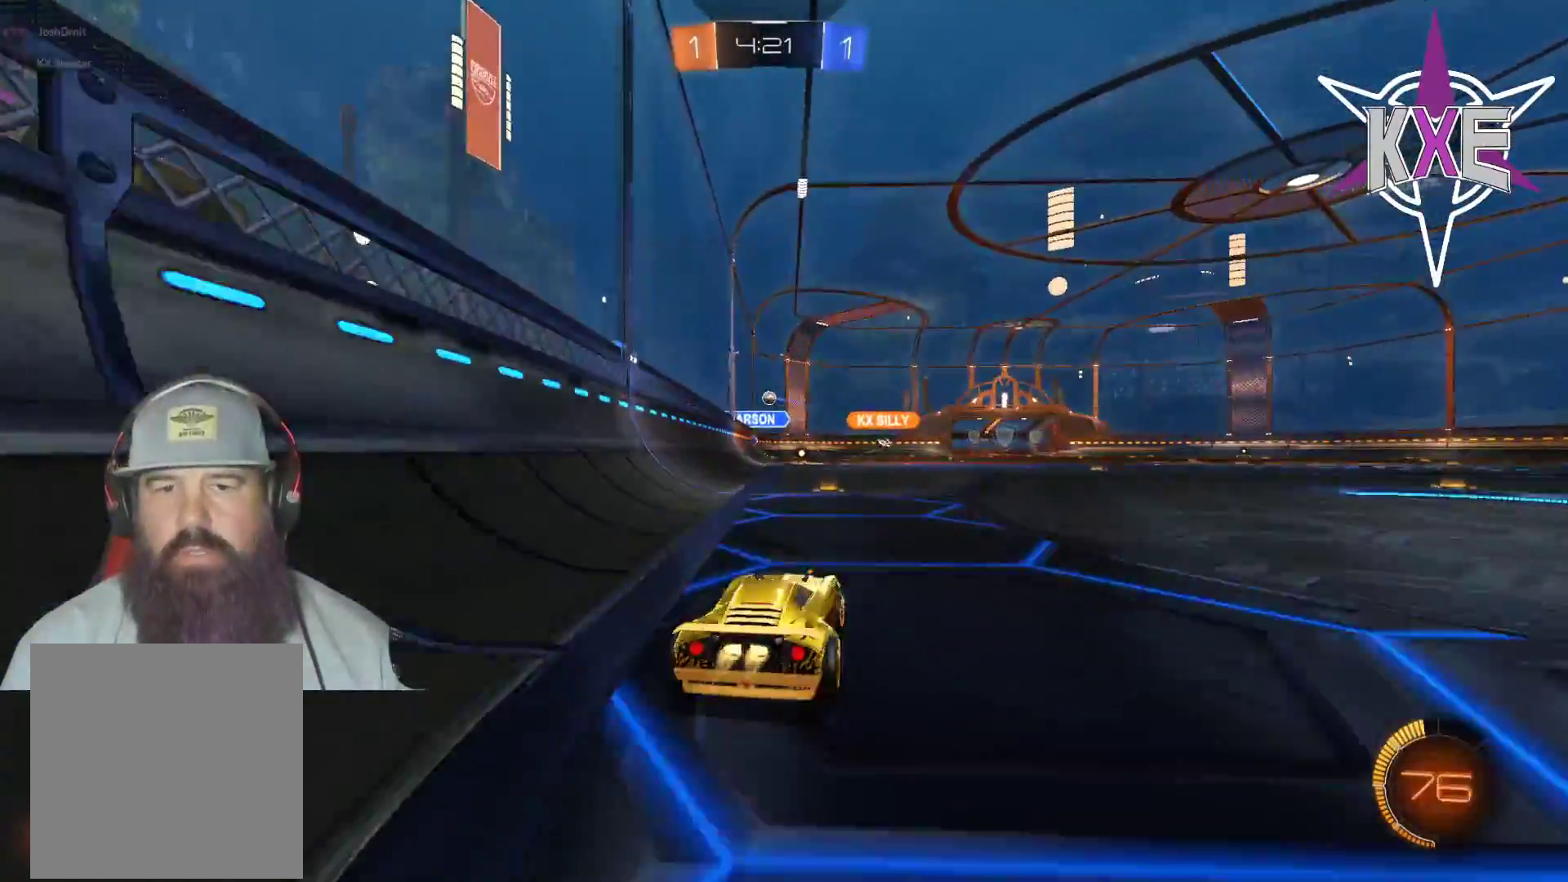
{"buttons": ["R2"], "left_stick": "up-left", "right_stick": "center", "events": [[33, "left_stick", "up-left"], [183, "left_stick", "center"], [383, "R1", "up"], [433, "left_stick", "up-left"]]}
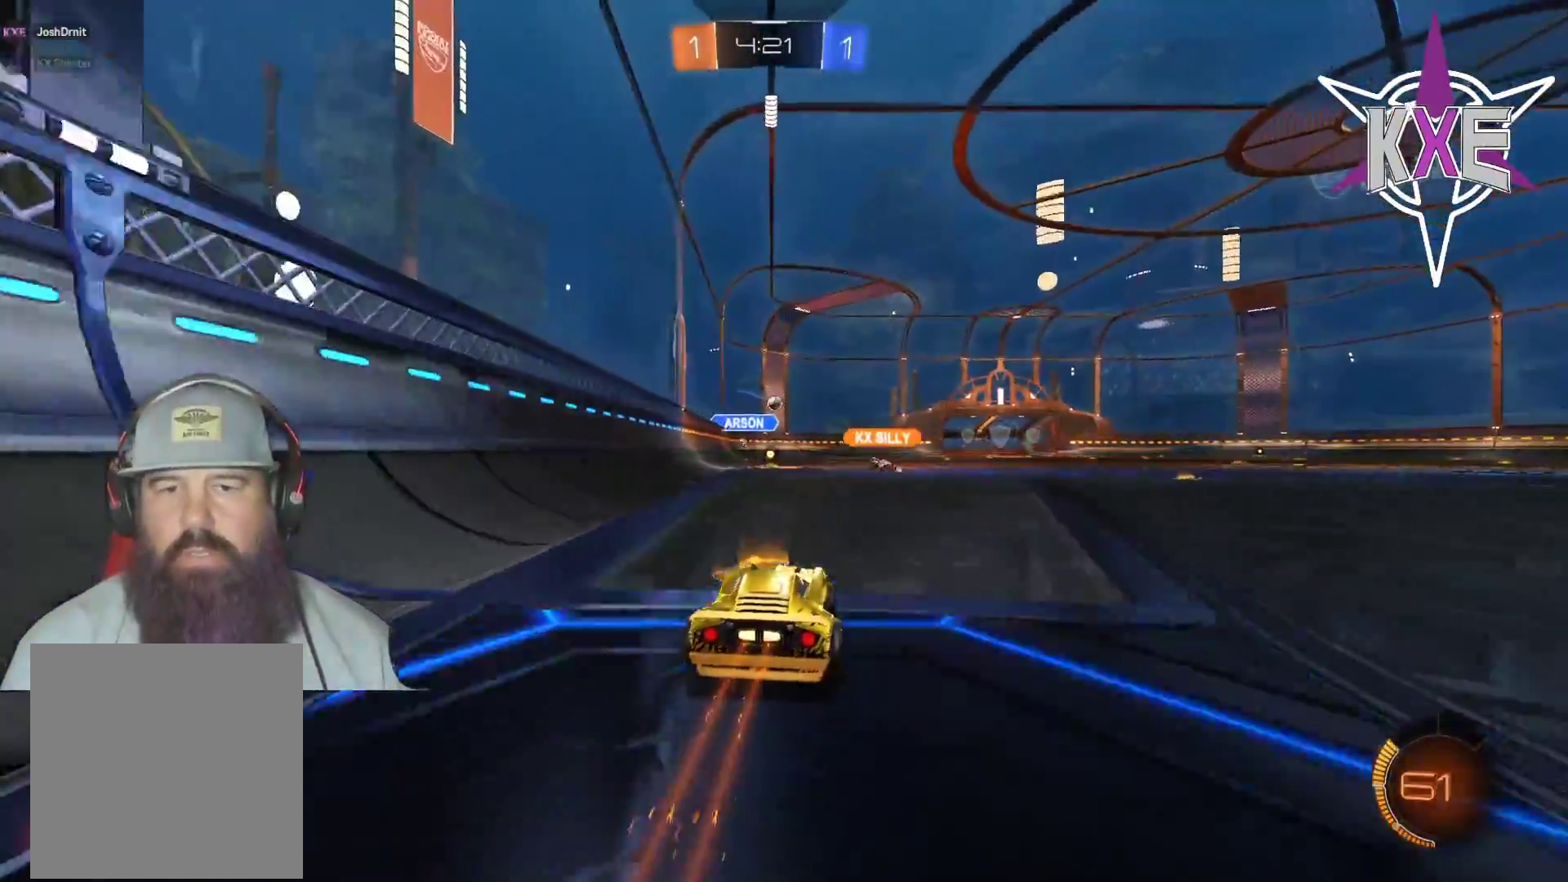
{"buttons": ["R1", "R2"], "left_stick": "center", "right_stick": "center", "events": [[50, "left_stick", "center"], [217, "left_stick", "up-left"], [267, "left_stick", "center"], [350, "R1", "down"]]}